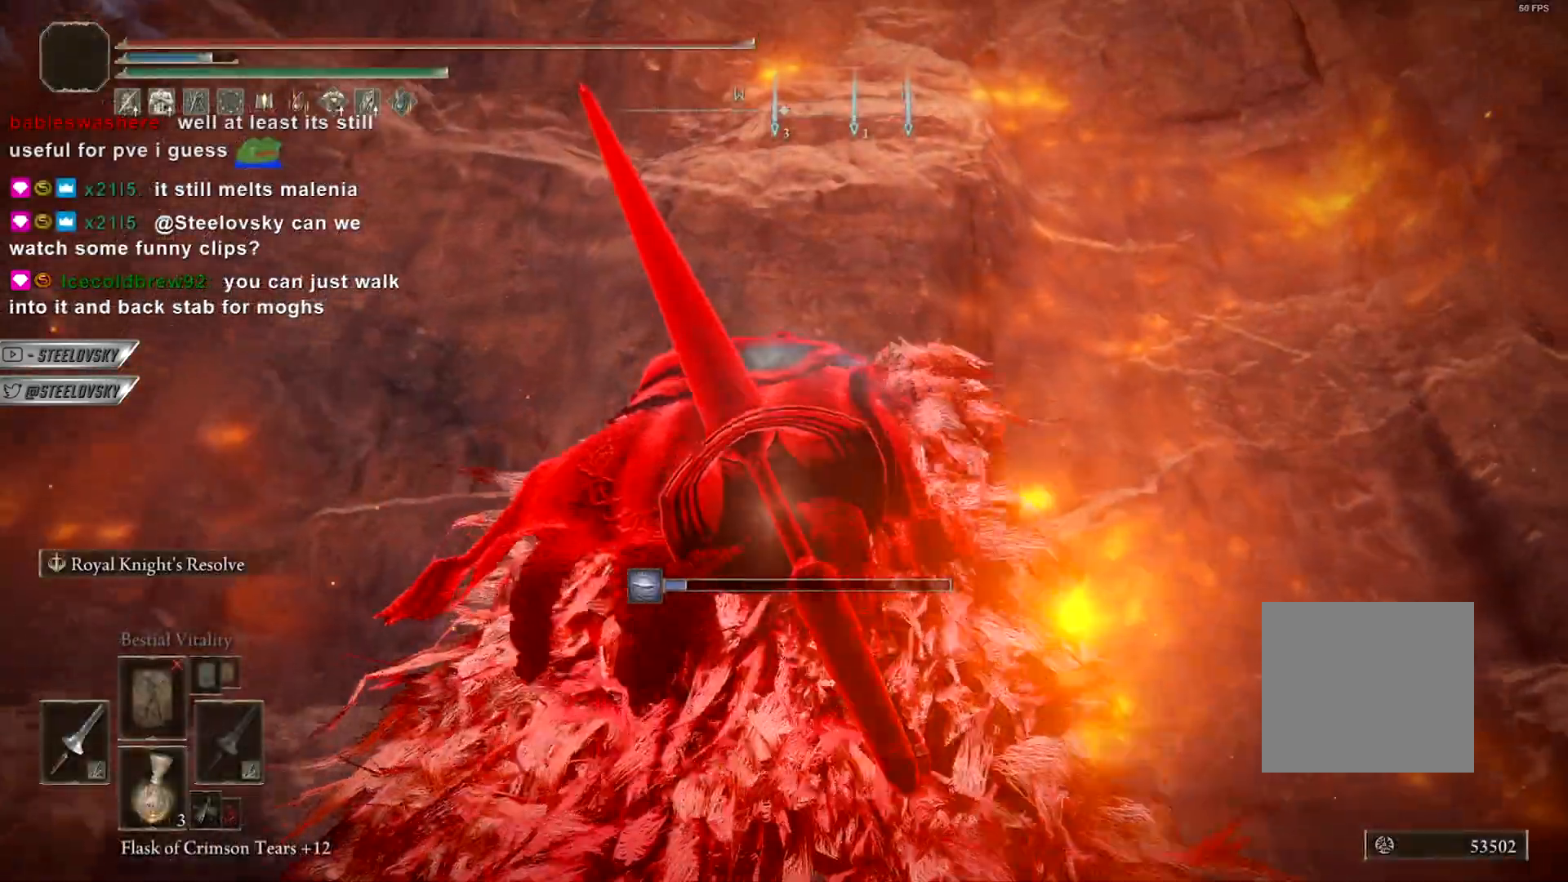
Gameplay with a controller (PlayStation layout); each line is a JSON object with the inputs held at the frame after it. "events" lists button and stick changes between this image and that frame as [ms after this image, input, new state], when the widget could be followed in between. Not read: L3 START.
{"buttons": [], "left_stick": "up", "right_stick": "center", "events": [[250, "right_stick", "up-left"], [300, "right_stick", "center"], [317, "left_stick", "up"]]}
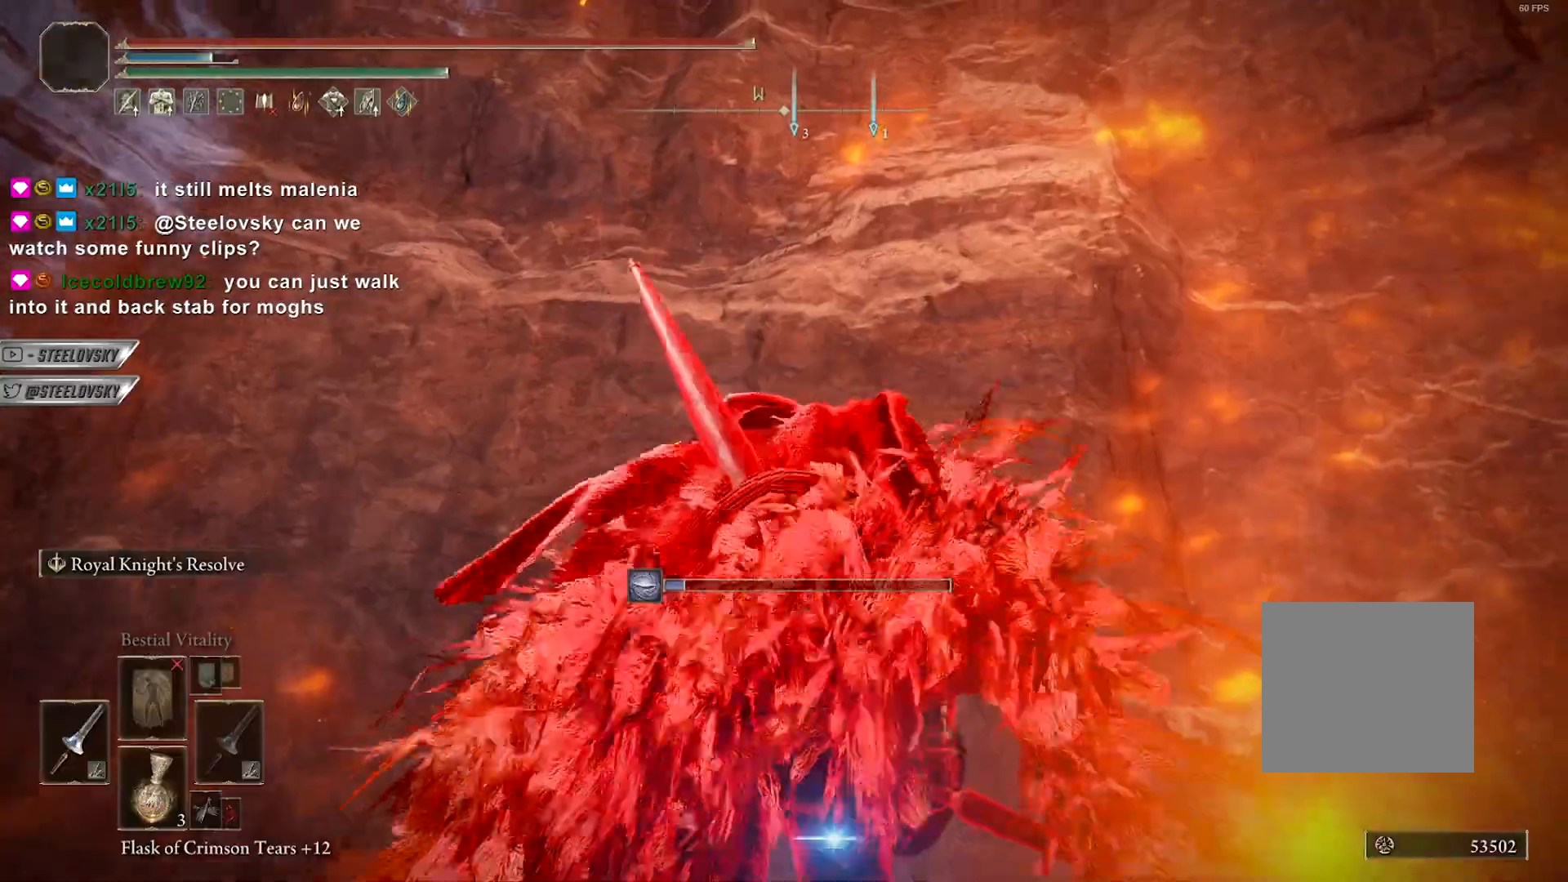
{"buttons": [], "left_stick": "up-left", "right_stick": "up", "events": [[183, "left_stick", "up-left"], [433, "right_stick", "up"]]}
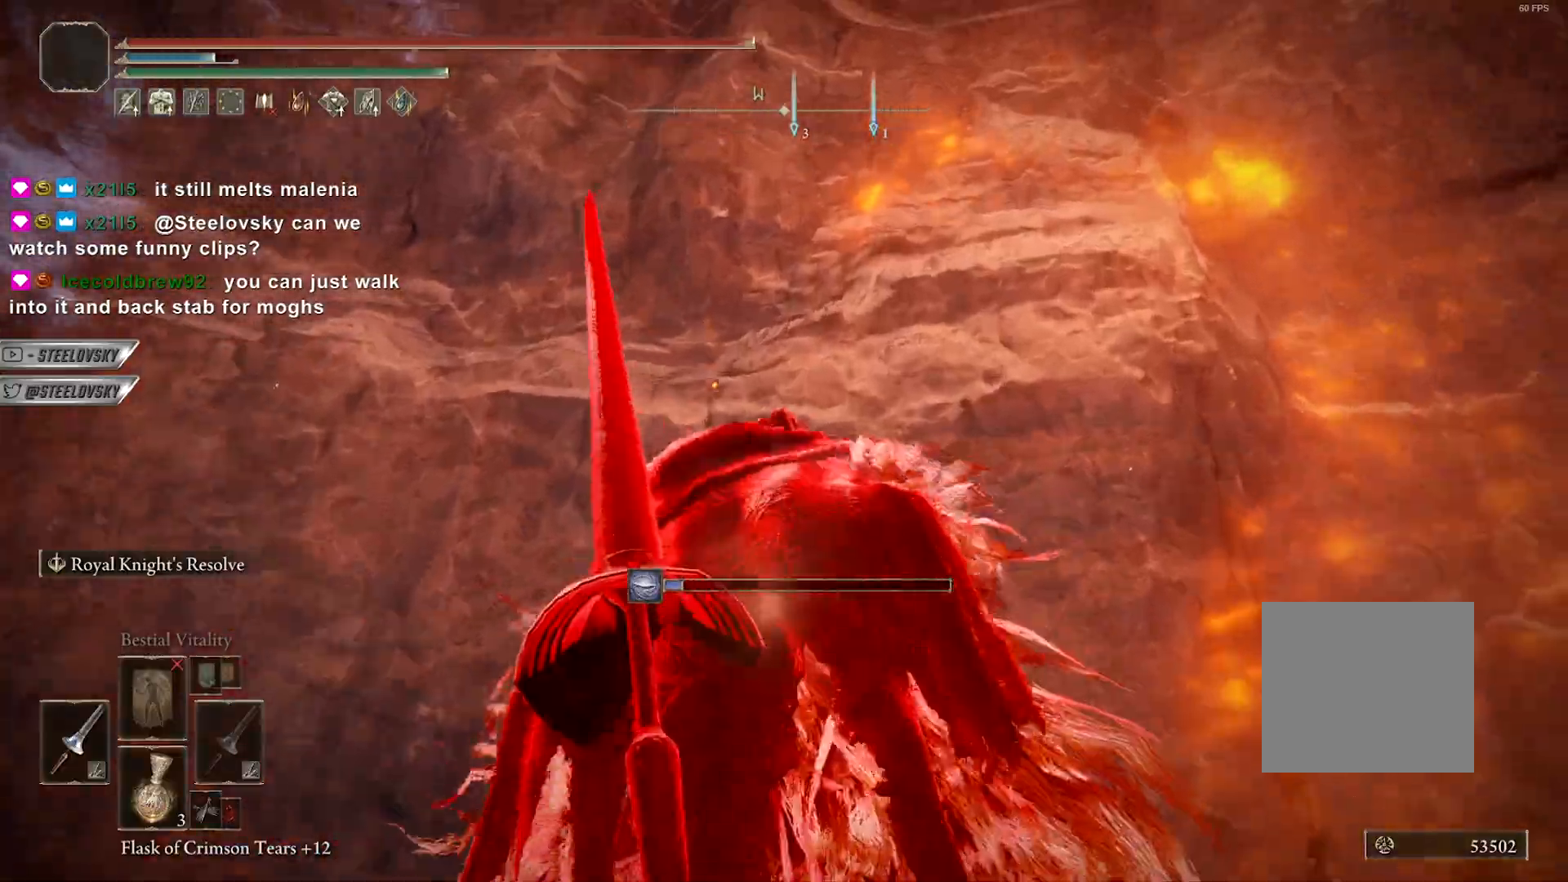
{"buttons": [], "left_stick": "up-left", "right_stick": "center", "events": [[83, "right_stick", "center"]]}
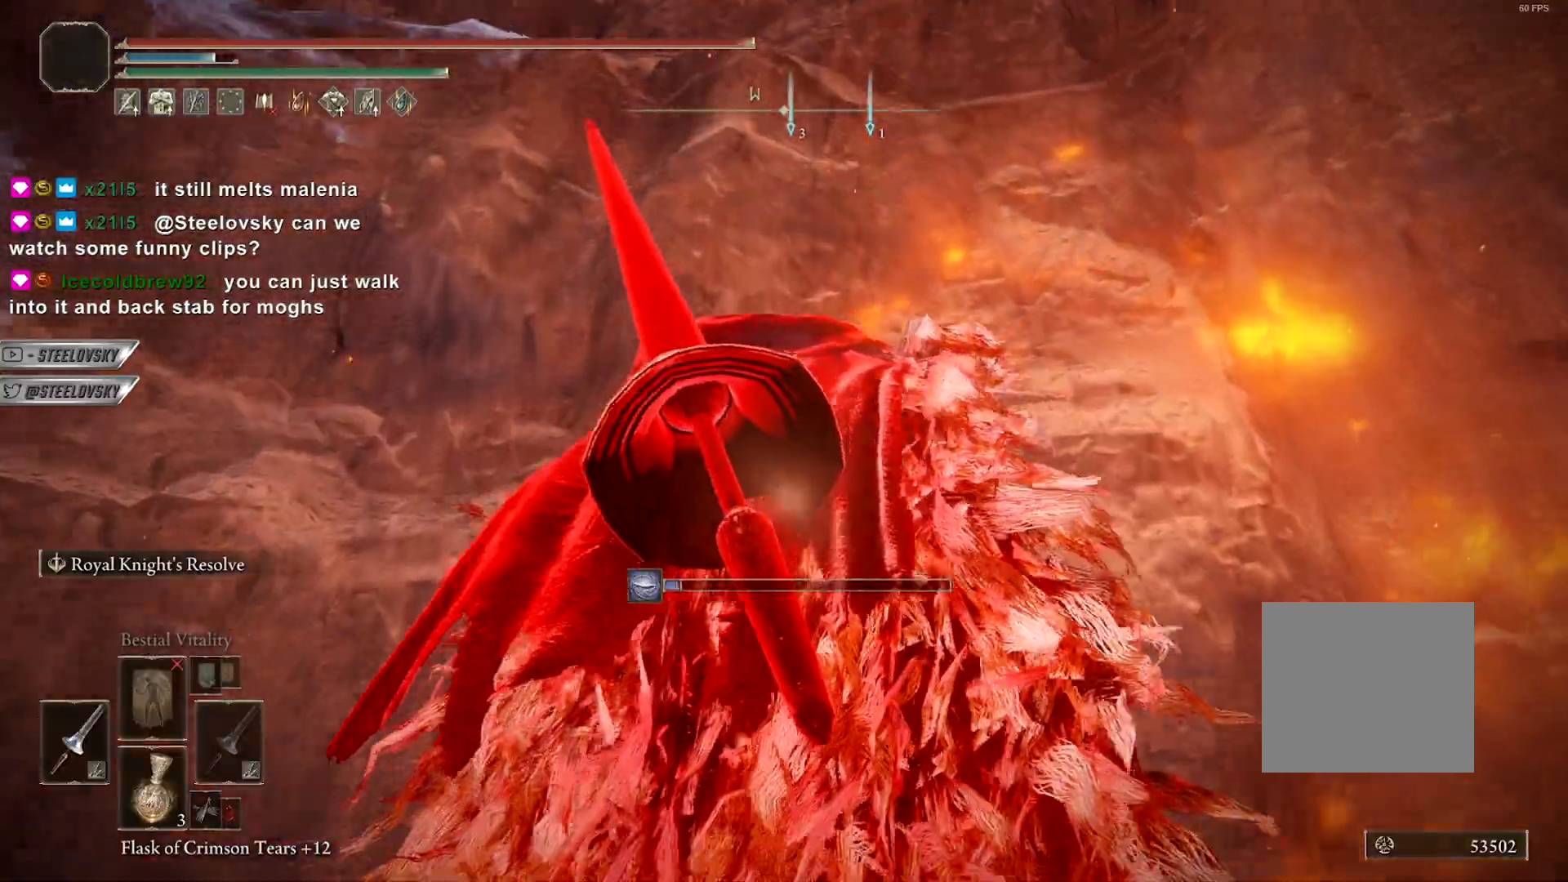
{"buttons": ["L2"], "left_stick": "up-left", "right_stick": "center", "events": [[400, "L2", "down"]]}
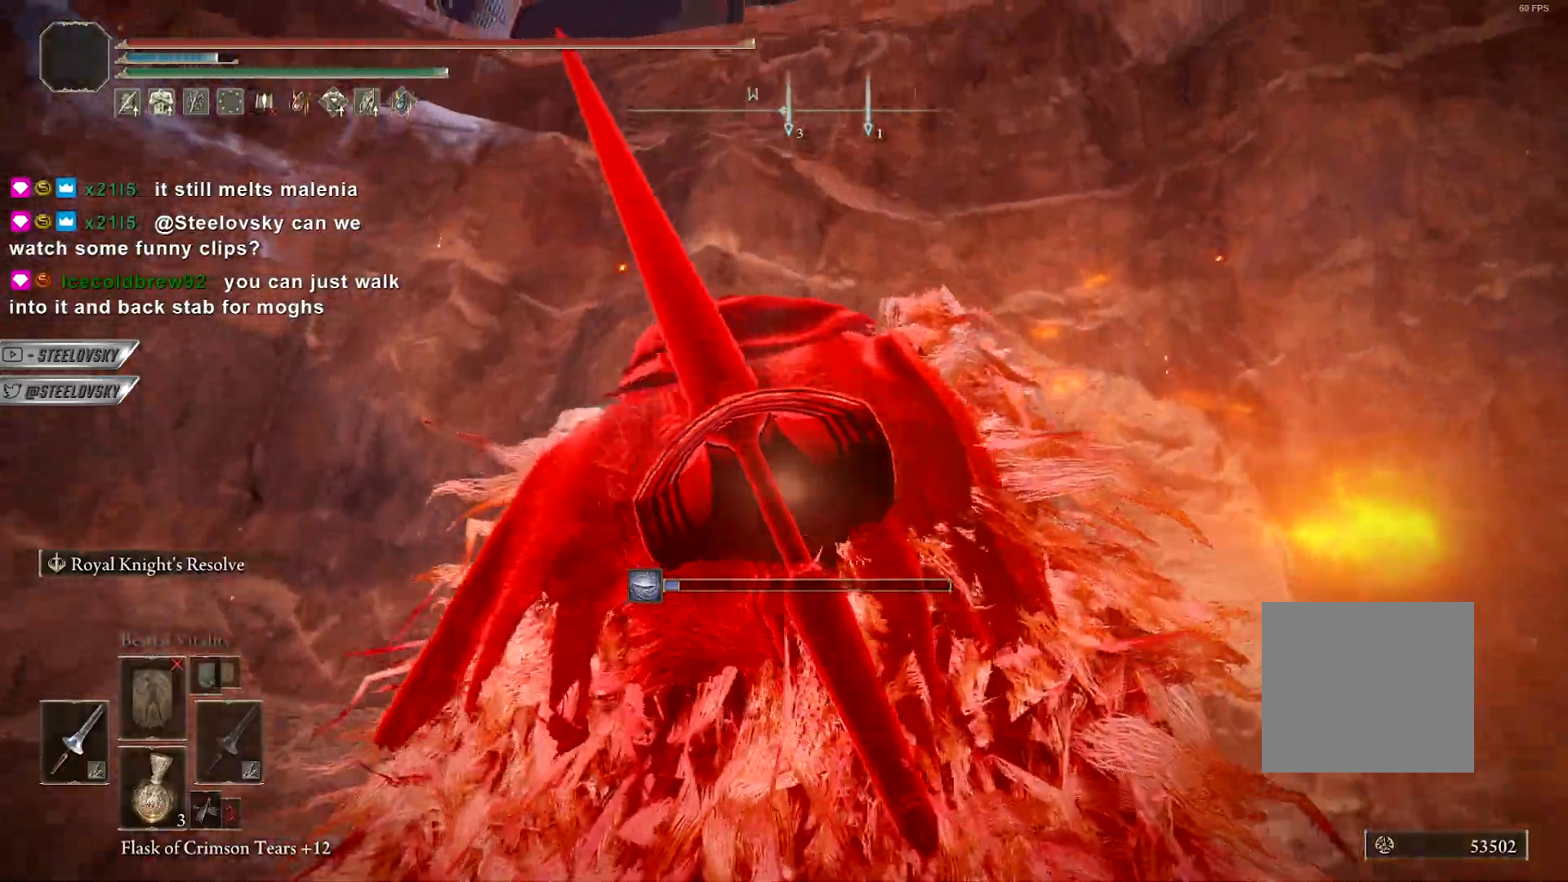
{"buttons": [], "left_stick": "up-left", "right_stick": "center", "events": [[17, "L2", "up"]]}
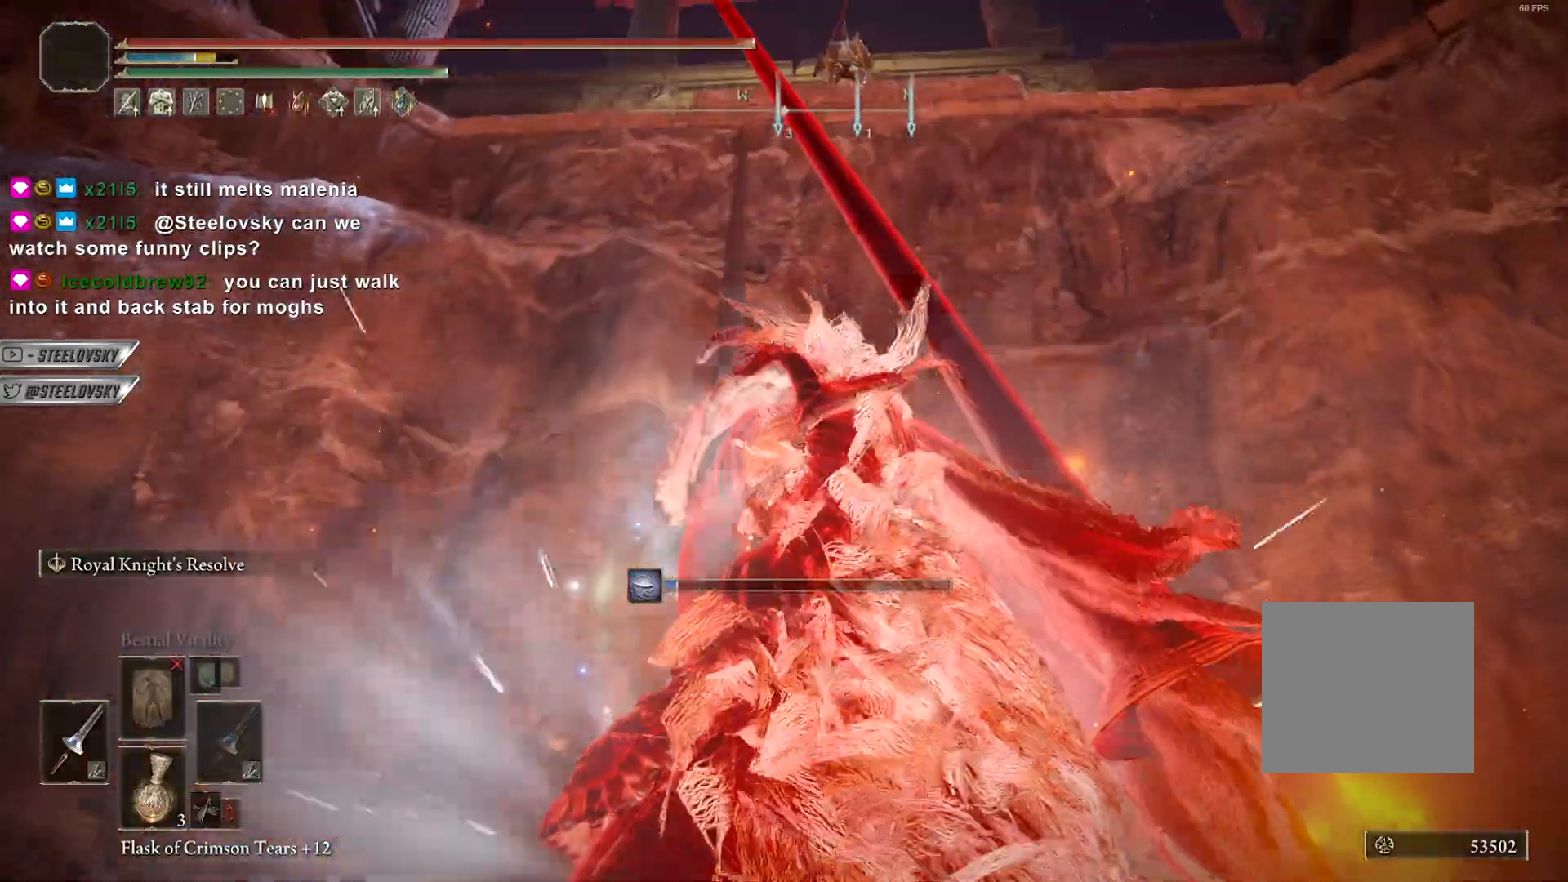
{"buttons": ["TRIANGLE", "R1"], "left_stick": "up-left", "right_stick": "center", "events": [[100, "TRIANGLE", "down"], [483, "R1", "down"]]}
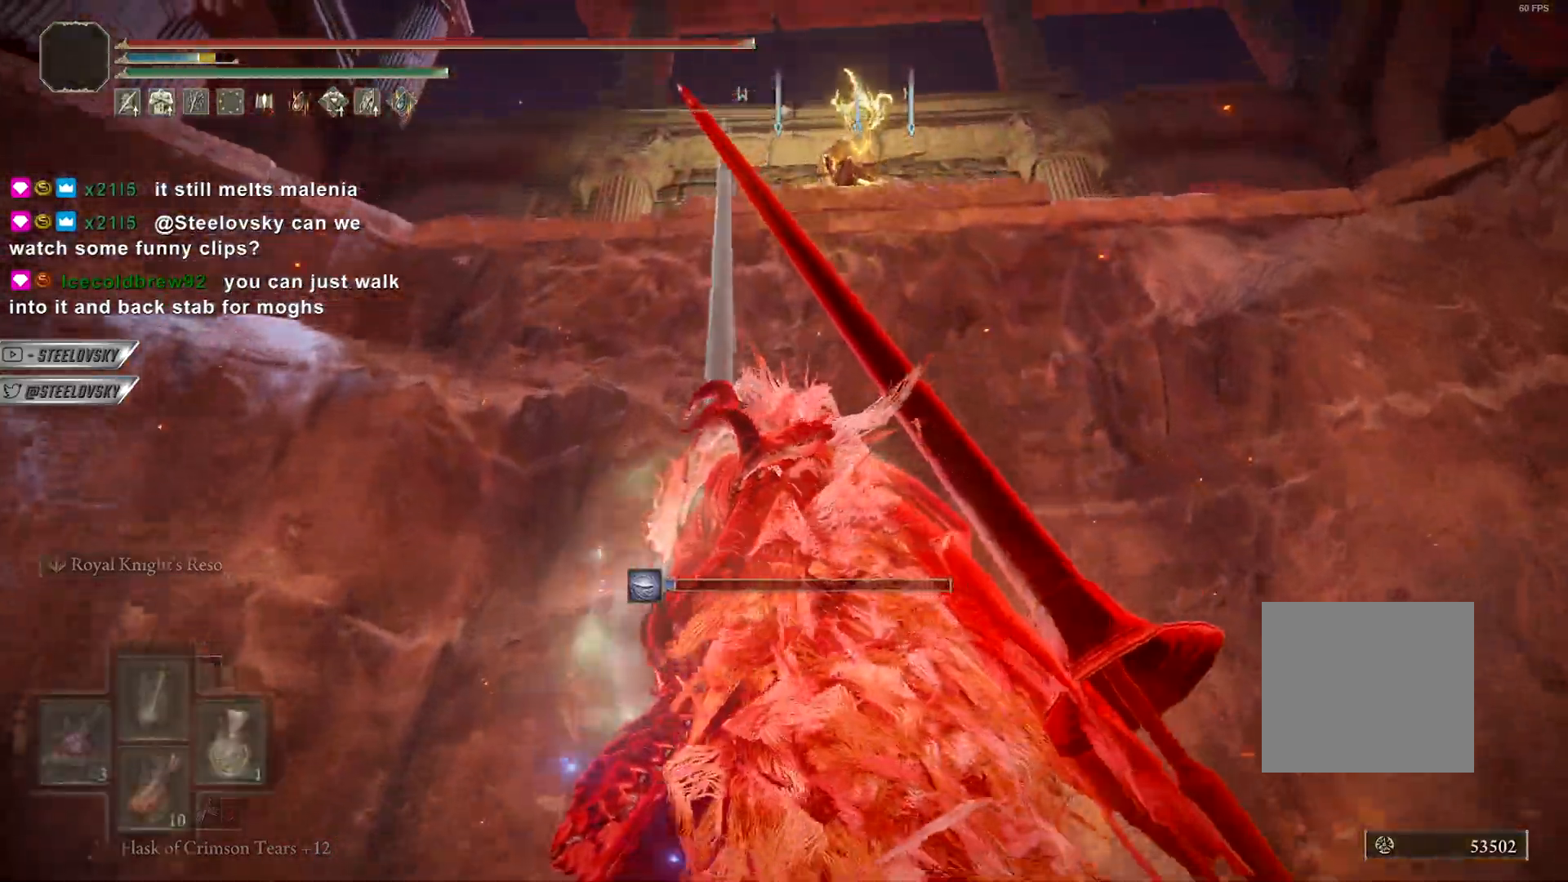
{"buttons": ["CIRCLE"], "left_stick": "down", "right_stick": "down", "events": [[33, "left_stick", "right"], [233, "R1", "up"], [250, "TRIANGLE", "up"], [283, "left_stick", "down-right"], [383, "right_stick", "down"], [467, "CIRCLE", "down"], [483, "left_stick", "down"]]}
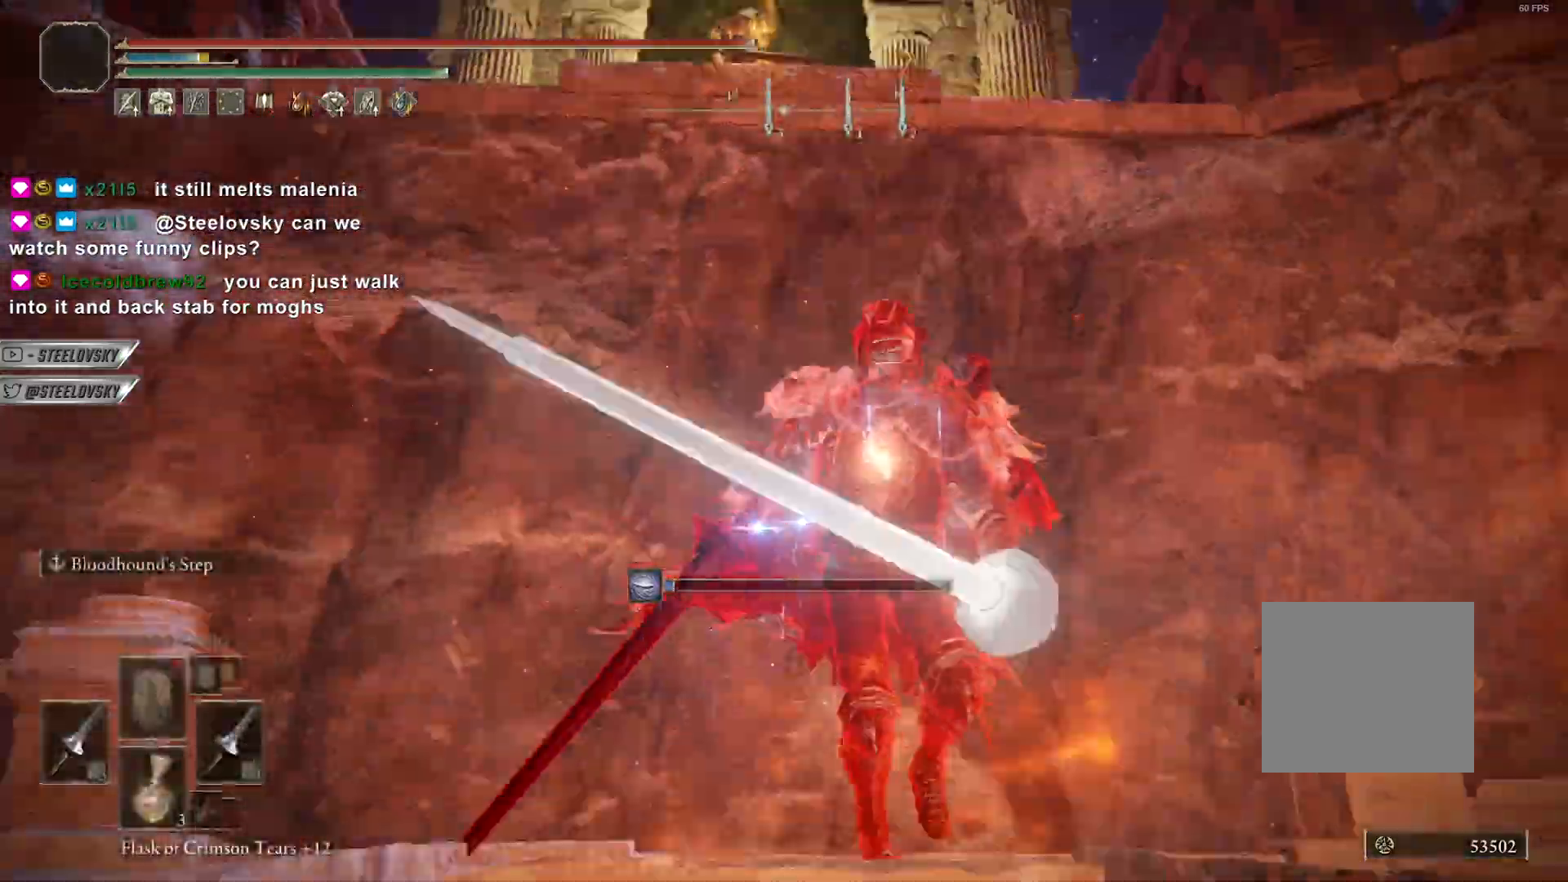
{"buttons": ["CIRCLE"], "left_stick": "down", "right_stick": "center", "events": [[83, "left_stick", "left"], [83, "right_stick", "center"], [433, "left_stick", "down"]]}
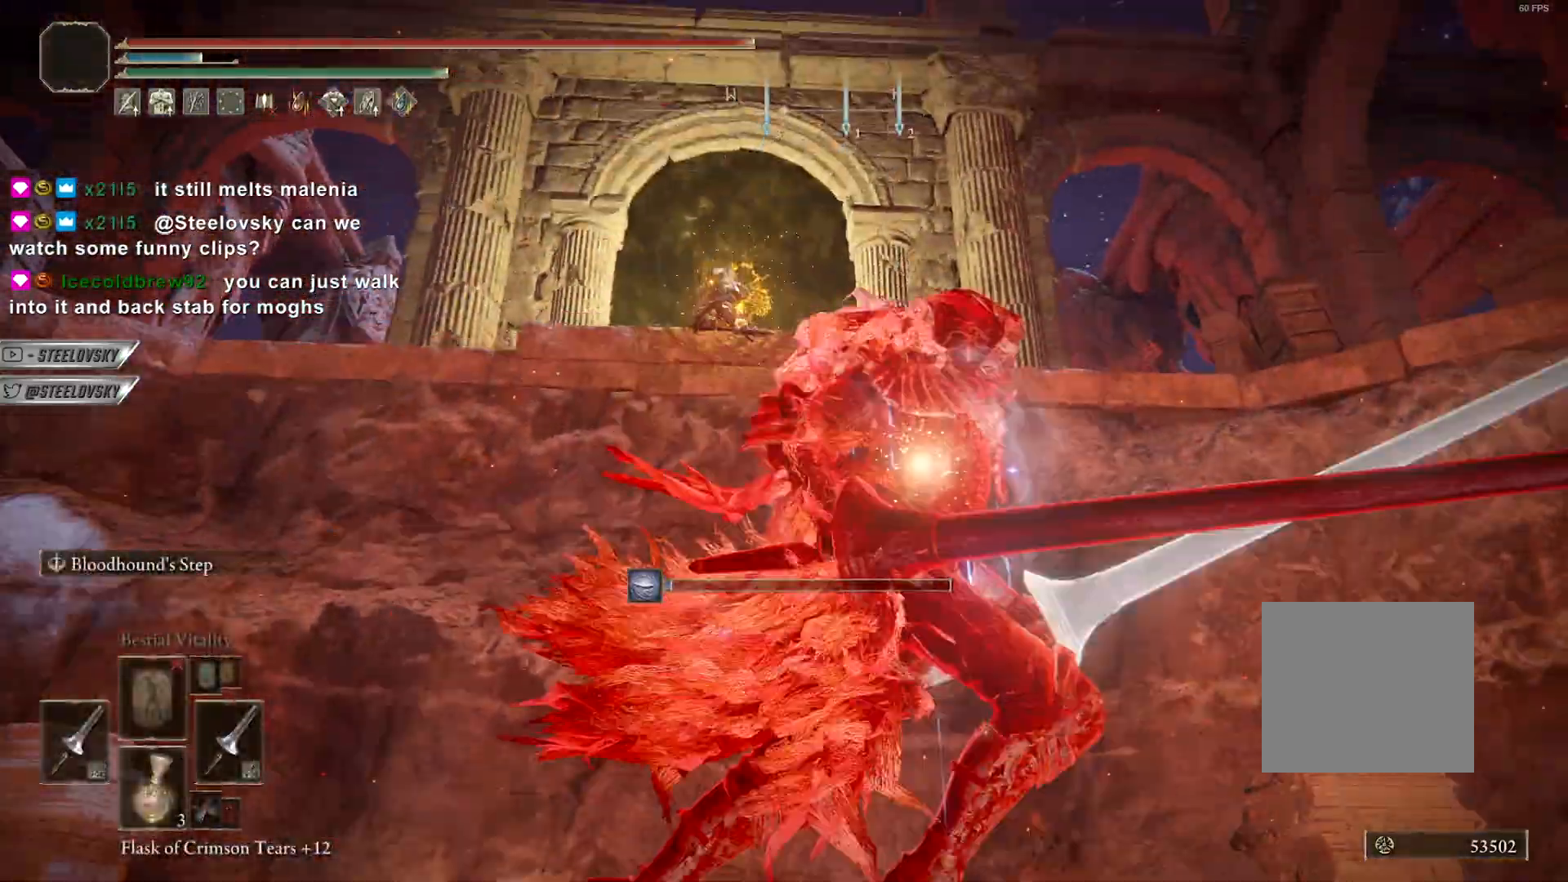
{"buttons": ["CIRCLE"], "left_stick": "down-left", "right_stick": "center", "events": [[283, "left_stick", "up-left"], [500, "left_stick", "down-left"]]}
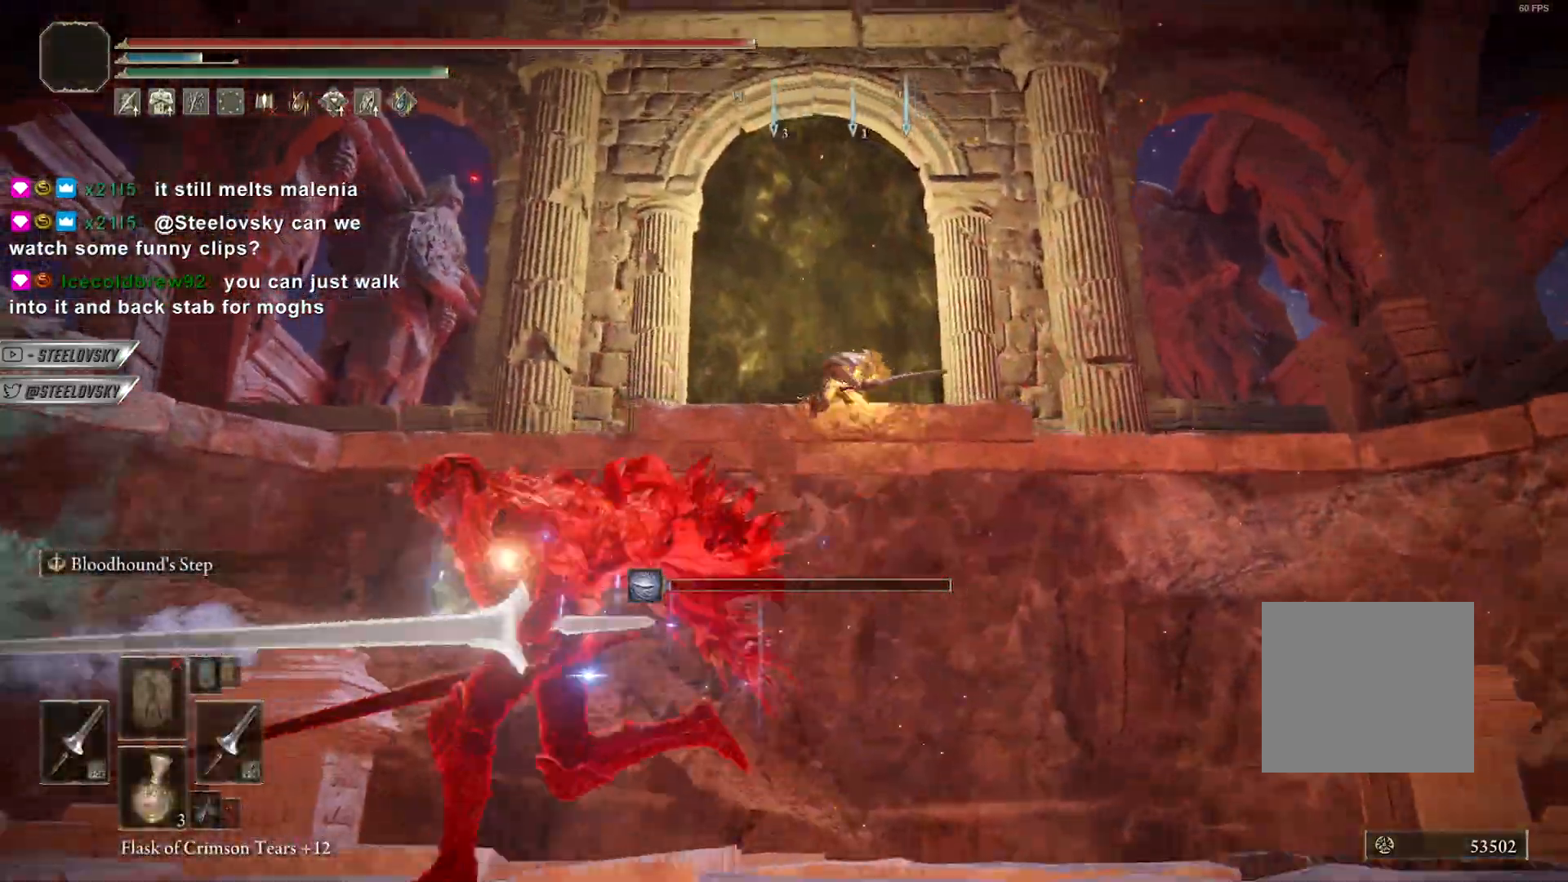
{"buttons": ["CIRCLE", "L1", "R3"], "left_stick": "up", "right_stick": "center", "events": [[133, "left_stick", "left"], [283, "left_stick", "up"], [383, "R3", "down"], [500, "L1", "down"]]}
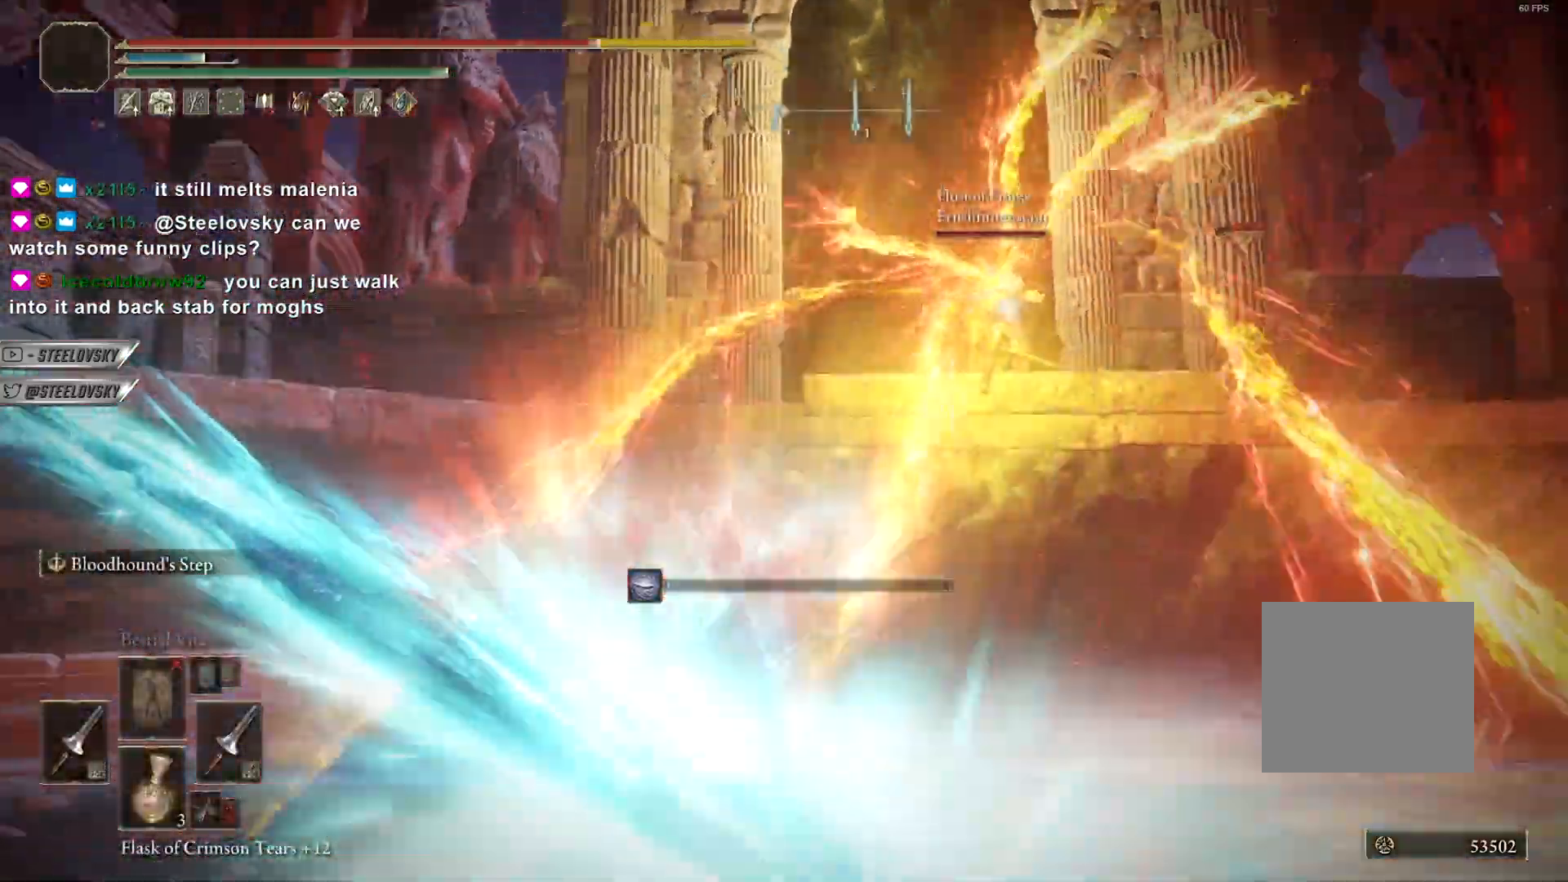
{"buttons": ["CIRCLE"], "left_stick": "up-right", "right_stick": "center", "events": [[83, "R3", "up"], [83, "left_stick", "up-right"], [150, "L1", "up"]]}
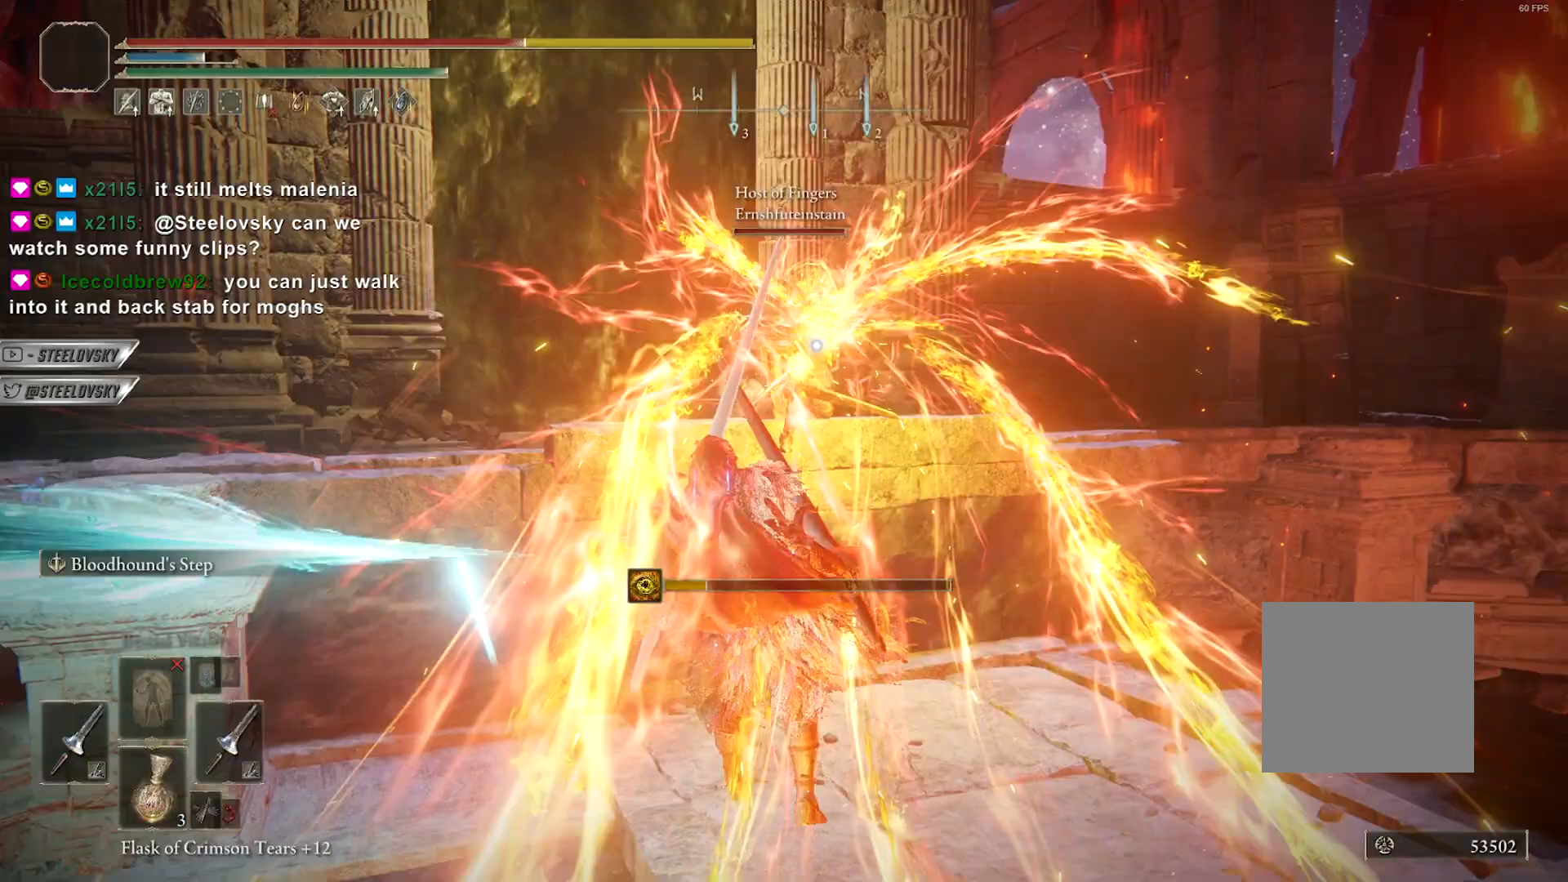
{"buttons": ["CIRCLE"], "left_stick": "right", "right_stick": "center", "events": [[167, "CIRCLE", "up"], [233, "left_stick", "right"], [283, "CIRCLE", "down"]]}
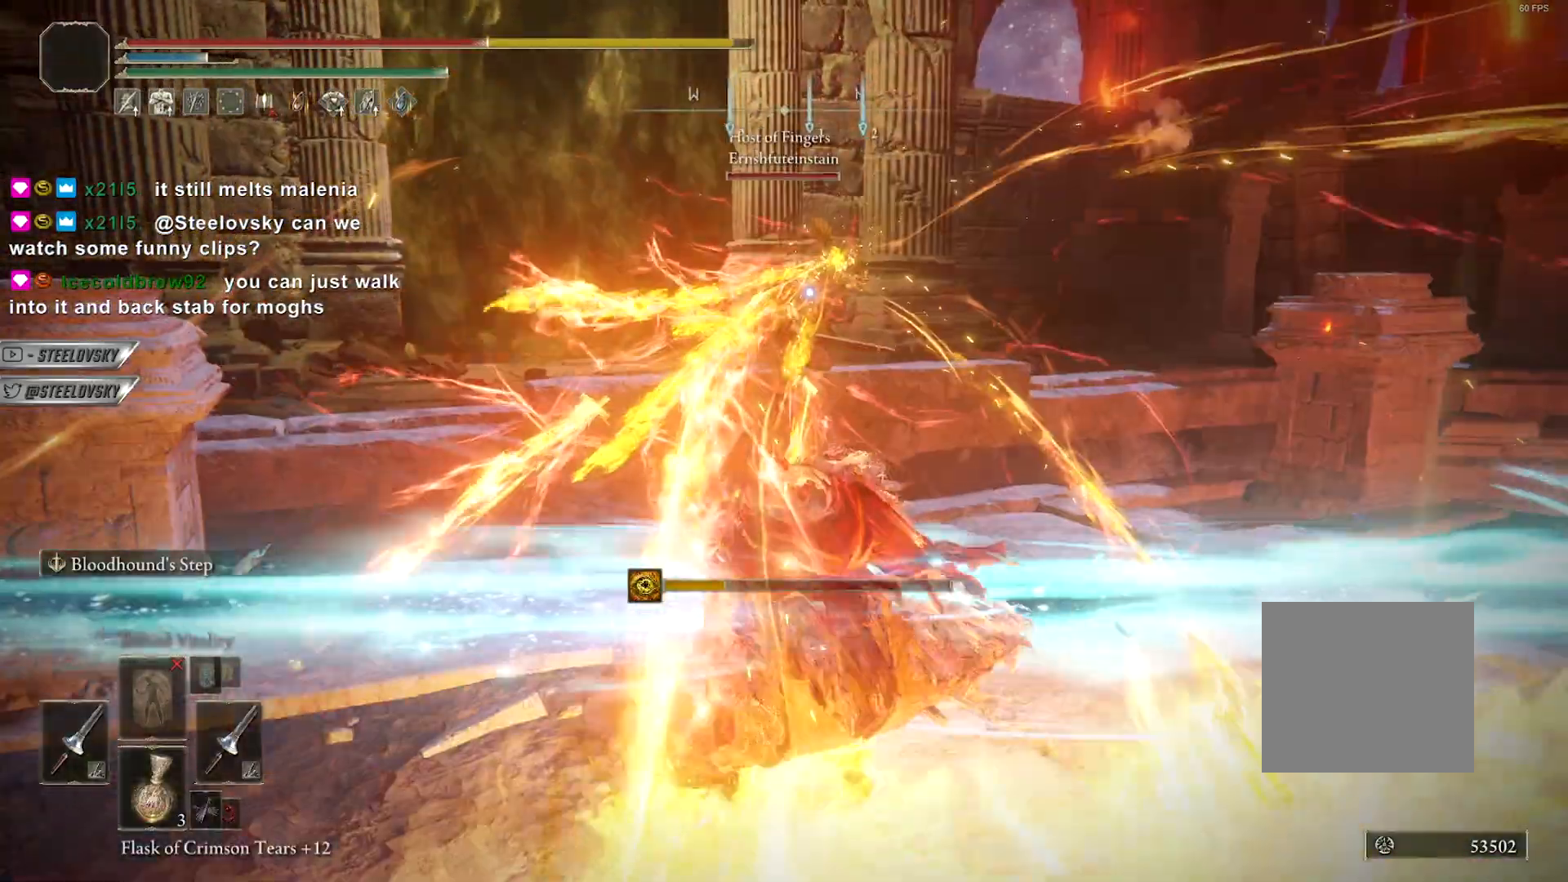
{"buttons": ["CIRCLE"], "left_stick": "right", "right_stick": "center", "events": []}
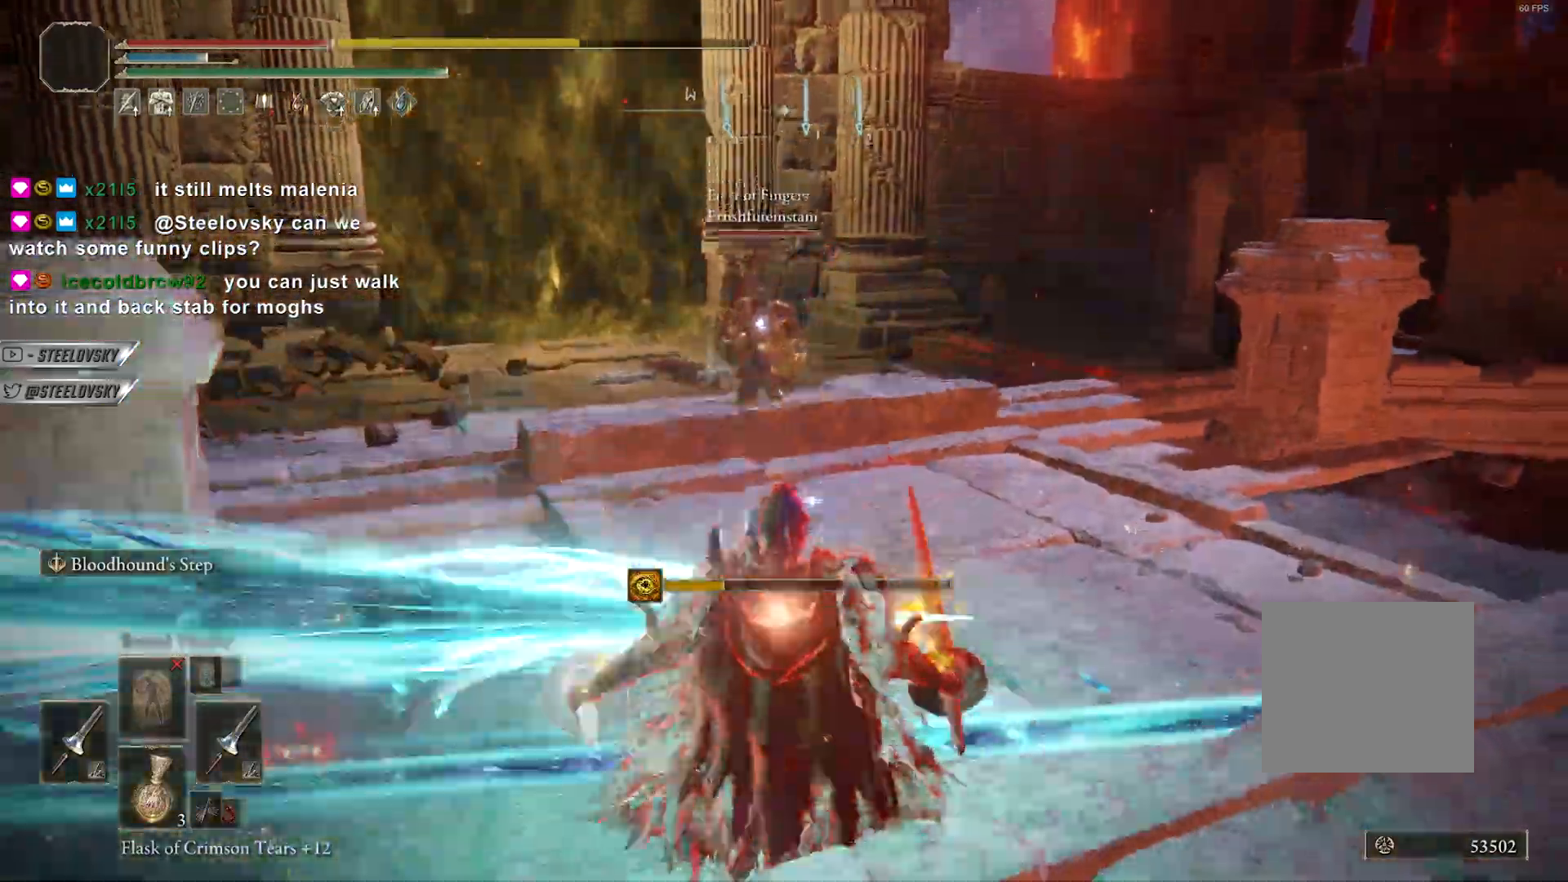
{"buttons": ["CIRCLE"], "left_stick": "right", "right_stick": "center", "events": [[183, "CIRCLE", "up"], [250, "CIRCLE", "down"], [350, "CIRCLE", "up"], [450, "CIRCLE", "down"]]}
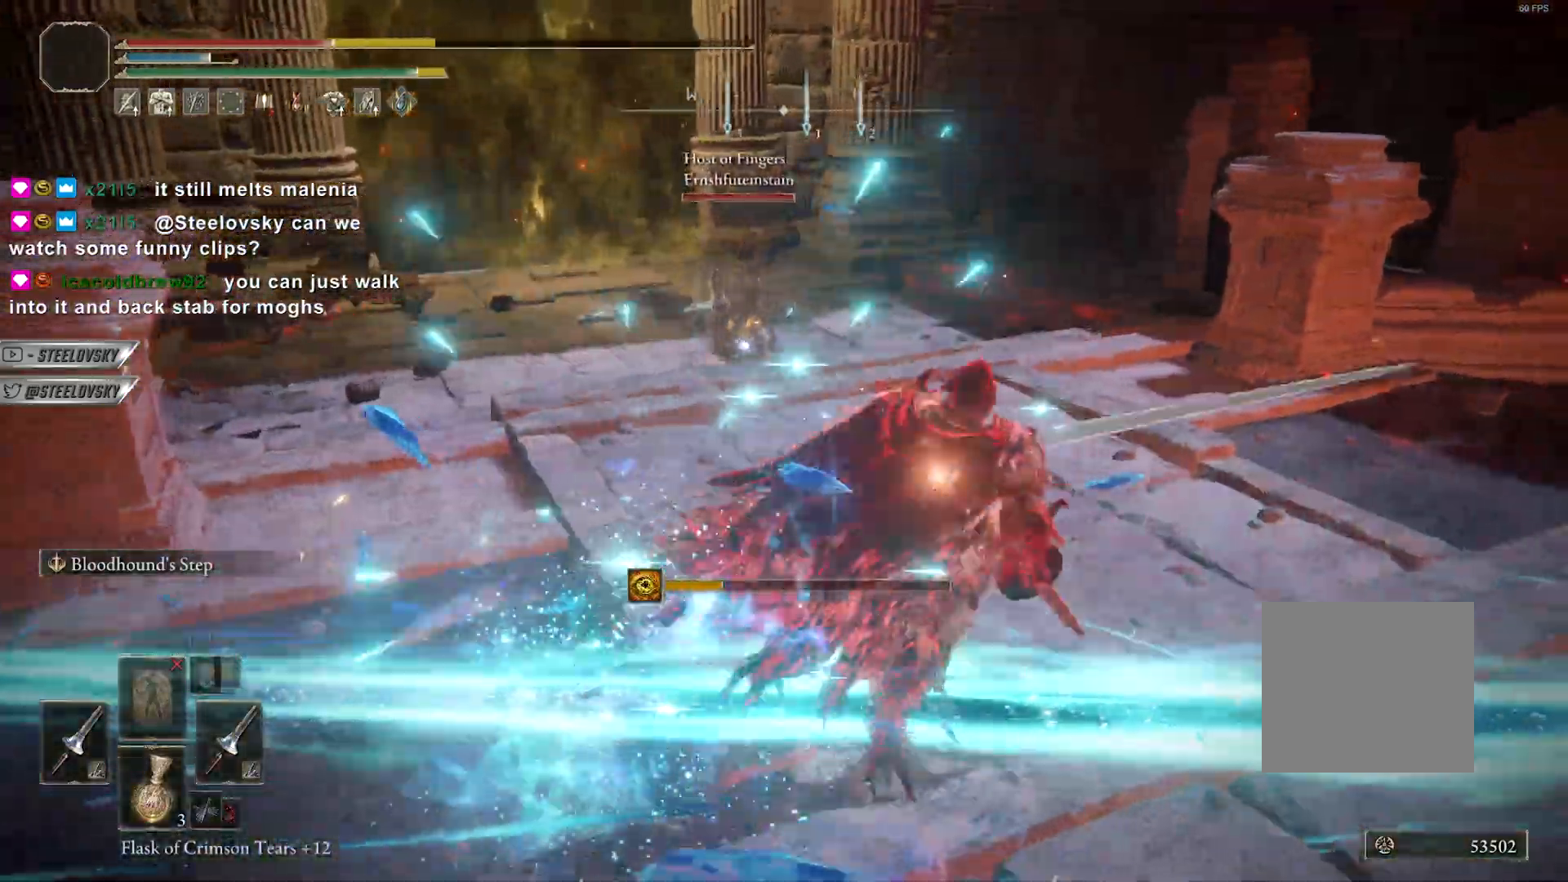
{"buttons": [], "left_stick": "right", "right_stick": "left", "events": [[117, "CIRCLE", "up"], [133, "R3", "down"], [133, "right_stick", "down-left"], [250, "R3", "up"], [400, "right_stick", "left"]]}
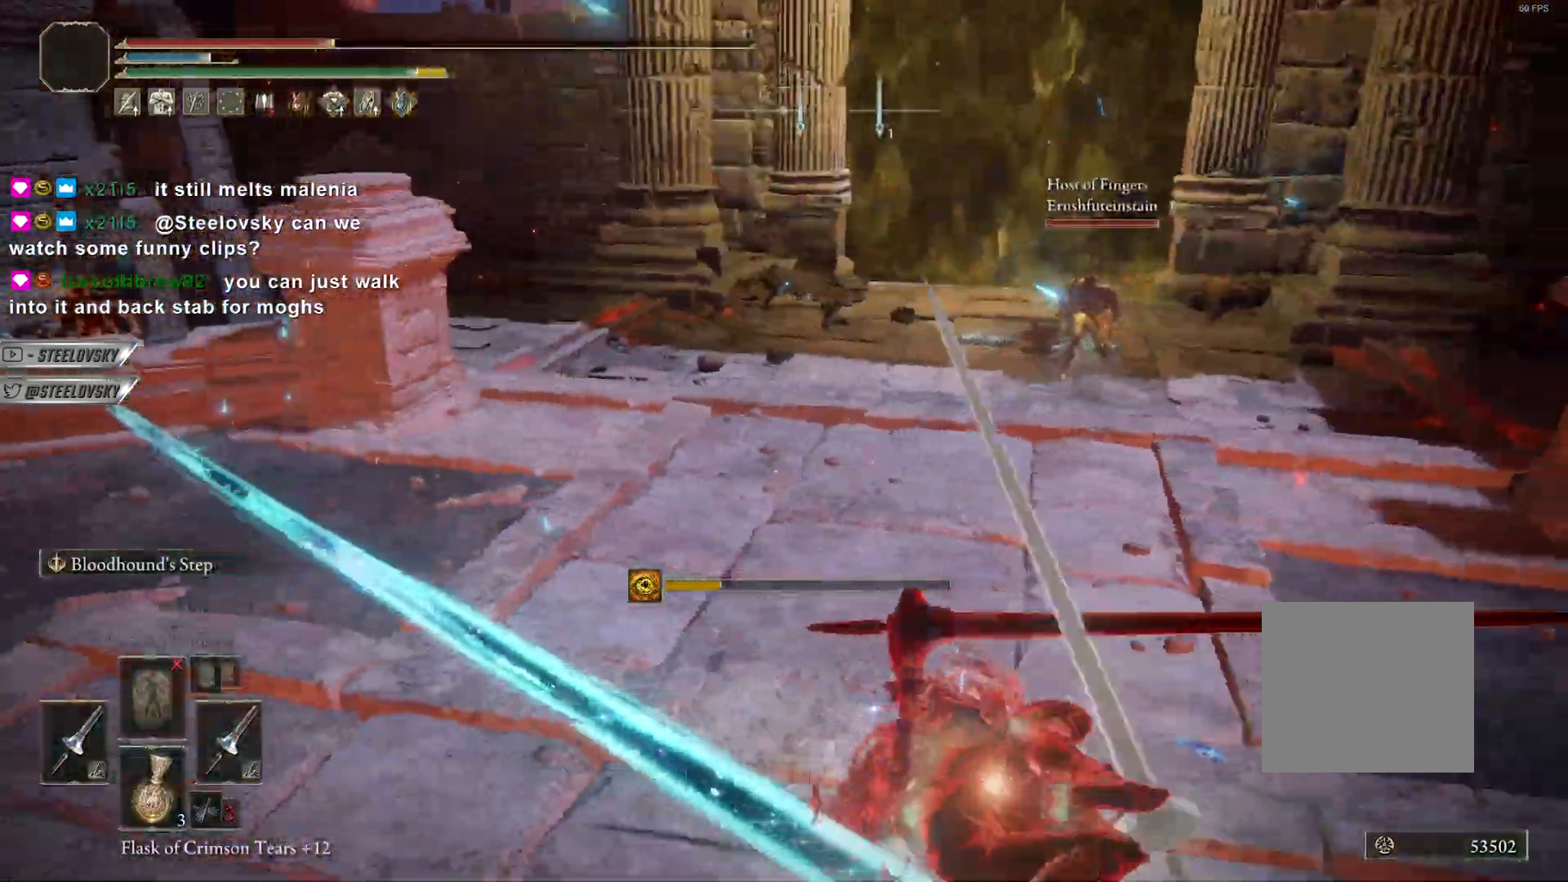
{"buttons": ["CIRCLE"], "left_stick": "right", "right_stick": "center", "events": [[50, "right_stick", "center"], [217, "CIRCLE", "down"]]}
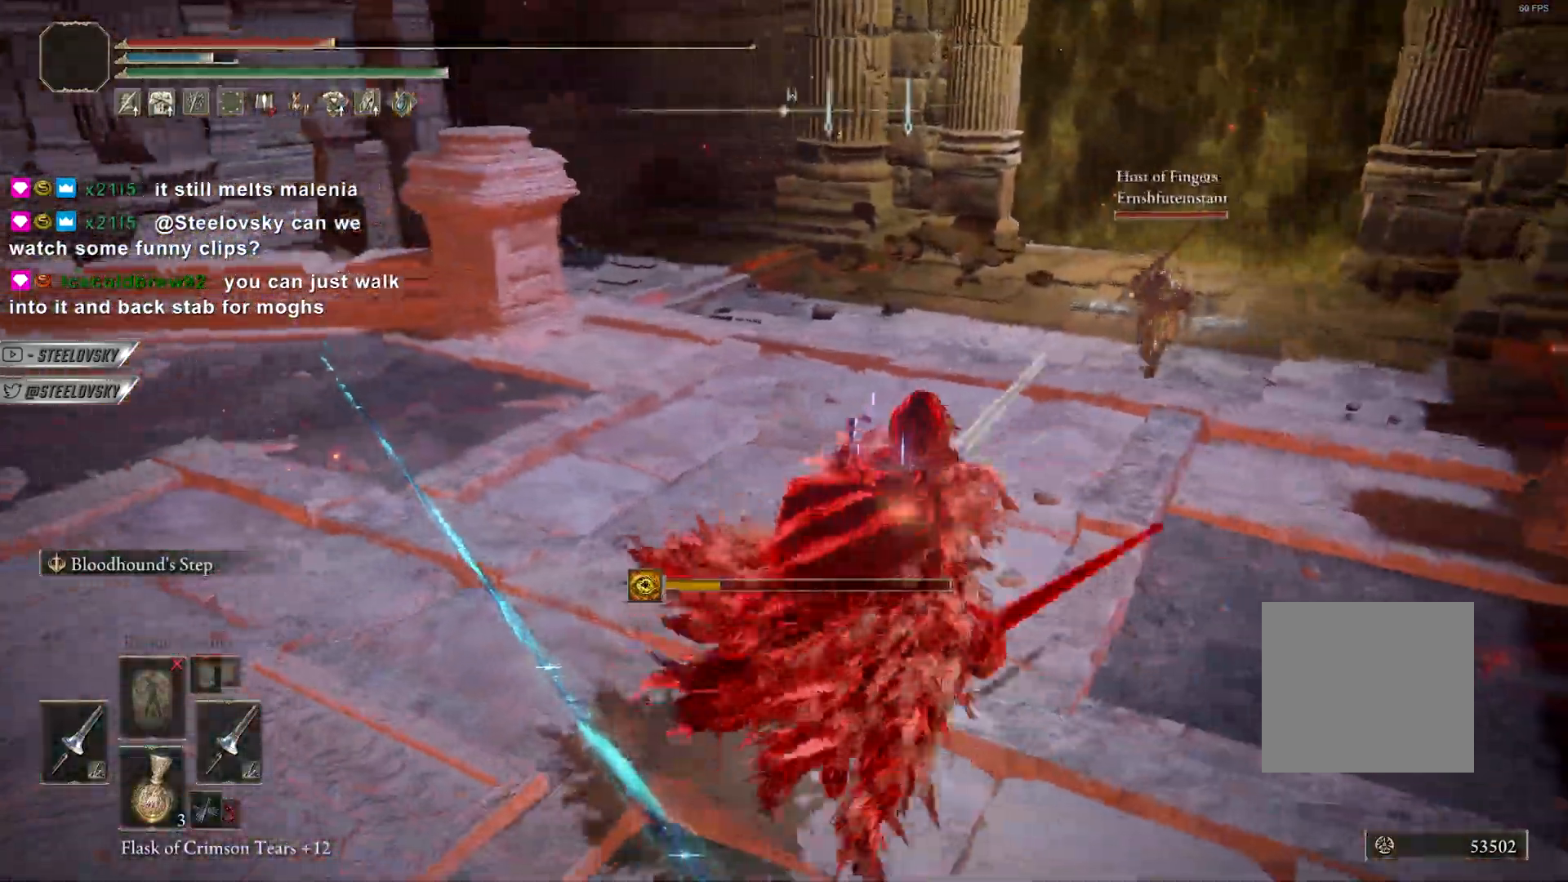
{"buttons": ["CIRCLE"], "left_stick": "left", "right_stick": "center", "events": [[17, "left_stick", "left"]]}
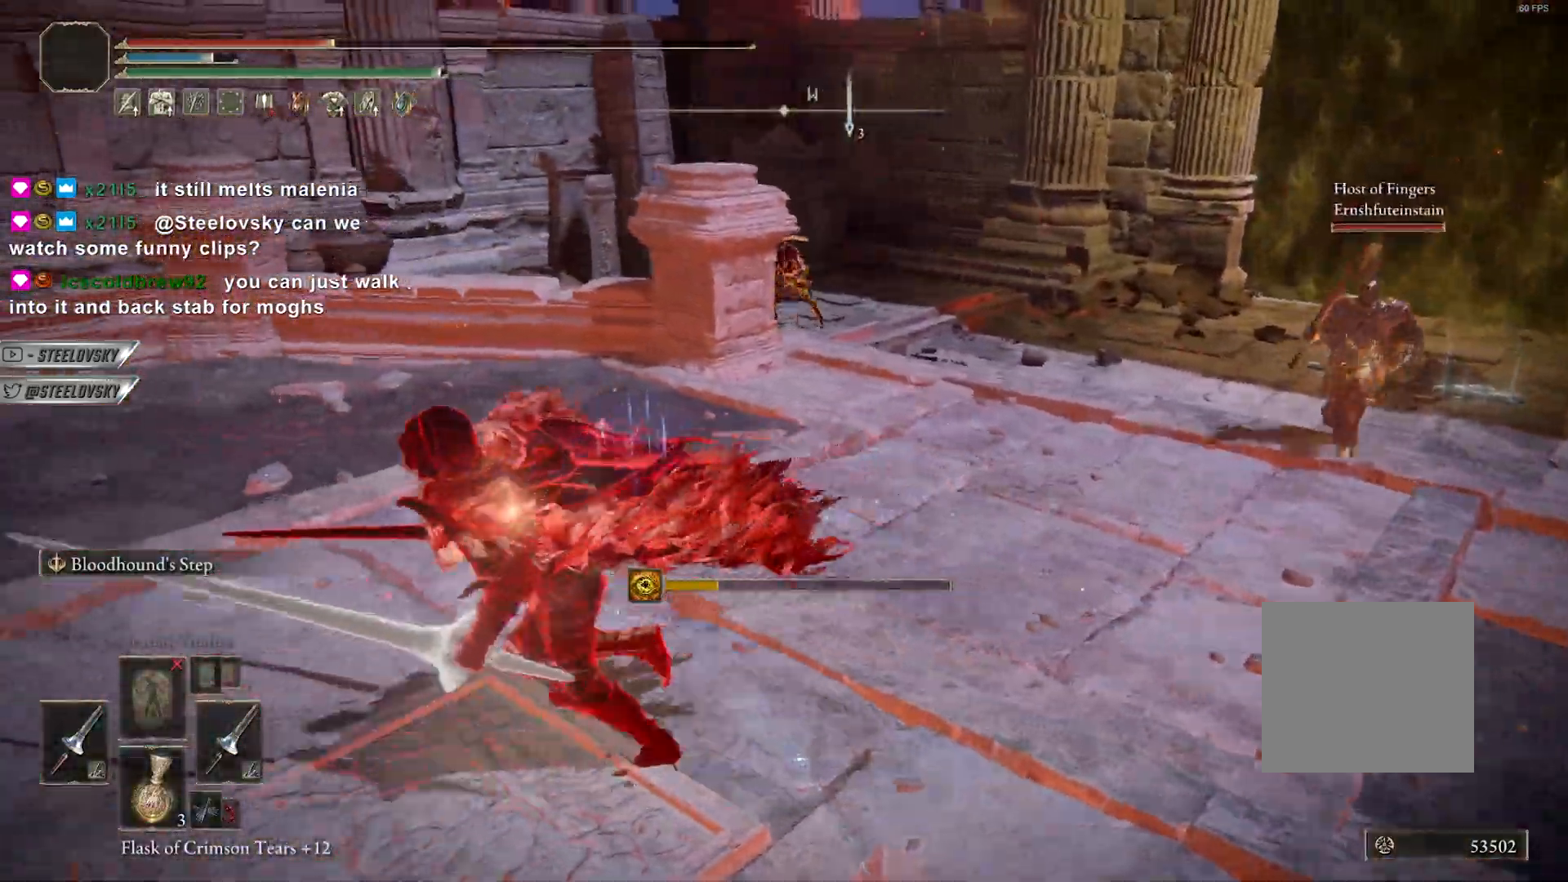
{"buttons": [], "left_stick": "left", "right_stick": "center", "events": [[83, "left_stick", "down-left"], [117, "right_stick", "right"], [217, "left_stick", "down"], [250, "right_stick", "center"], [400, "left_stick", "left"], [433, "CIRCLE", "up"]]}
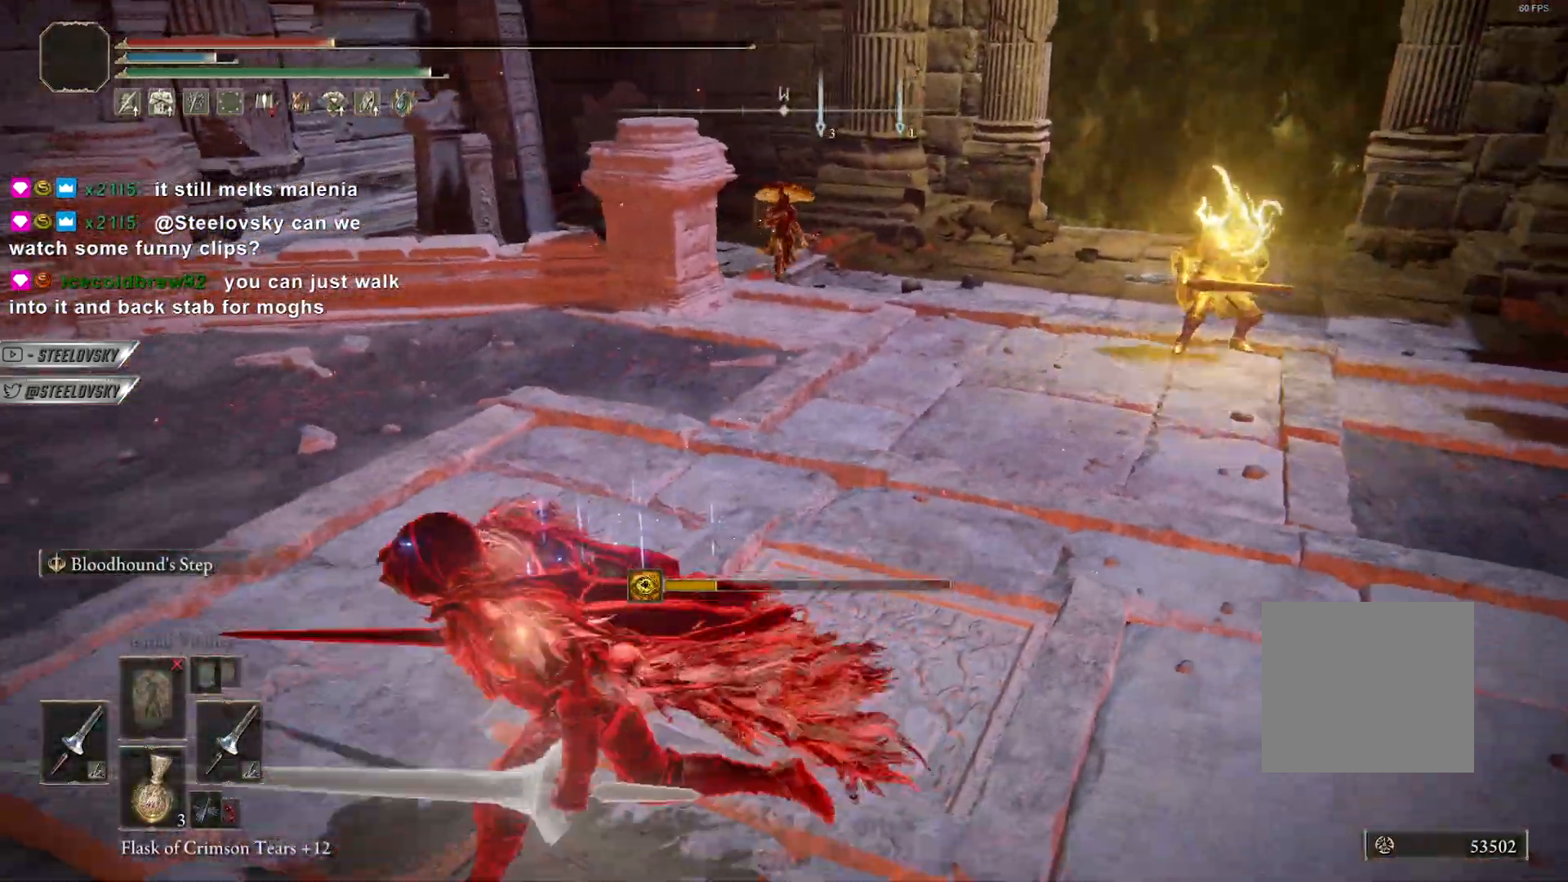
{"buttons": [], "left_stick": "left", "right_stick": "center", "events": [[17, "CIRCLE", "down"], [117, "CIRCLE", "up"], [183, "right_stick", "right"], [317, "right_stick", "center"]]}
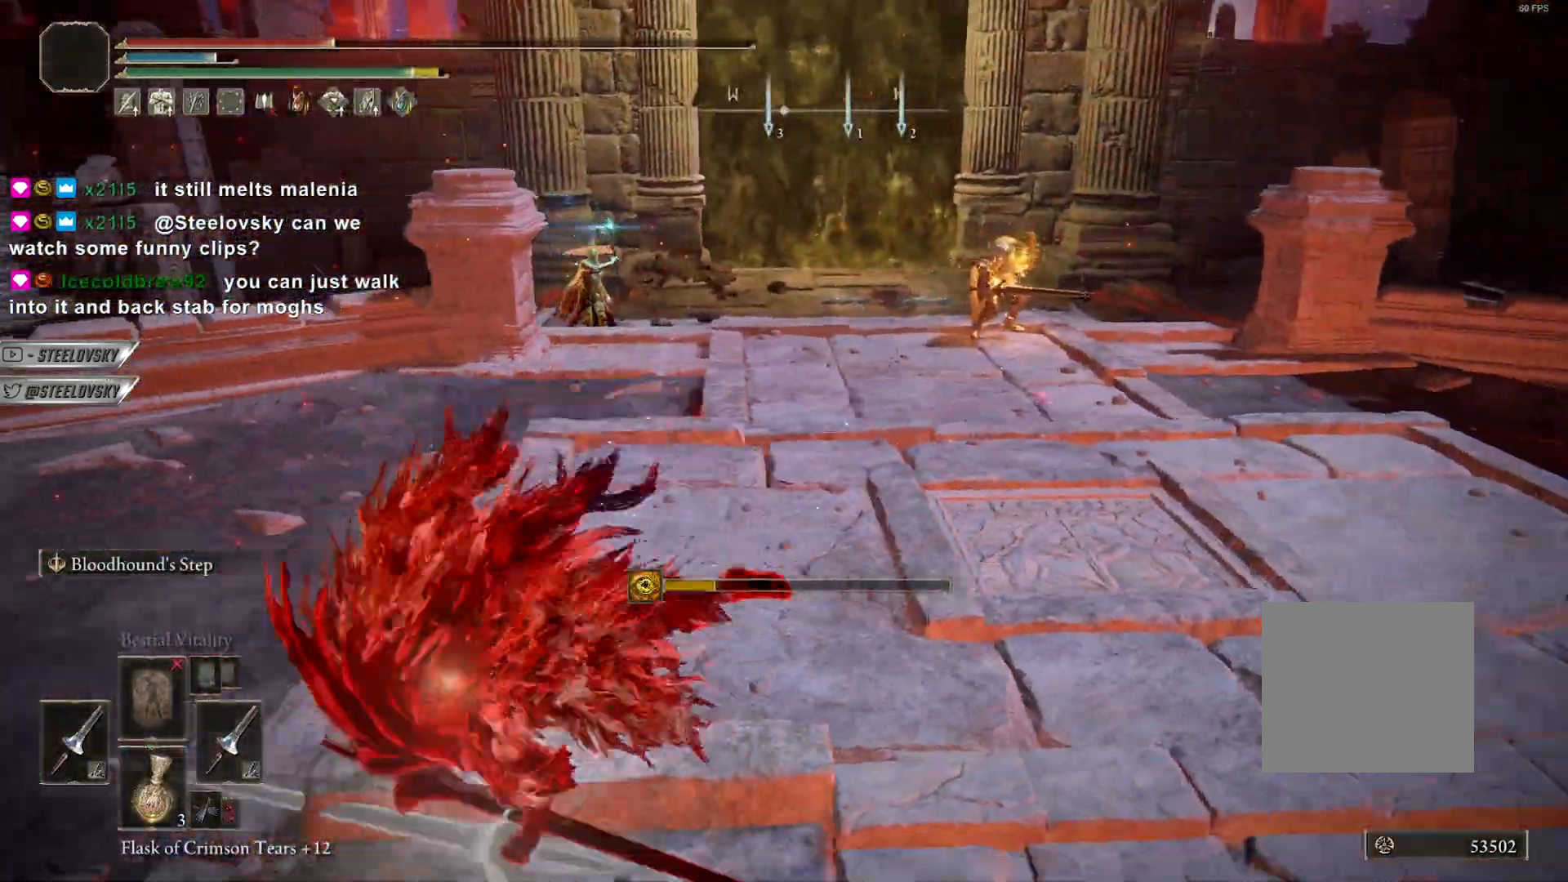
{"buttons": ["CIRCLE"], "left_stick": "left", "right_stick": "center", "events": [[317, "CIRCLE", "down"]]}
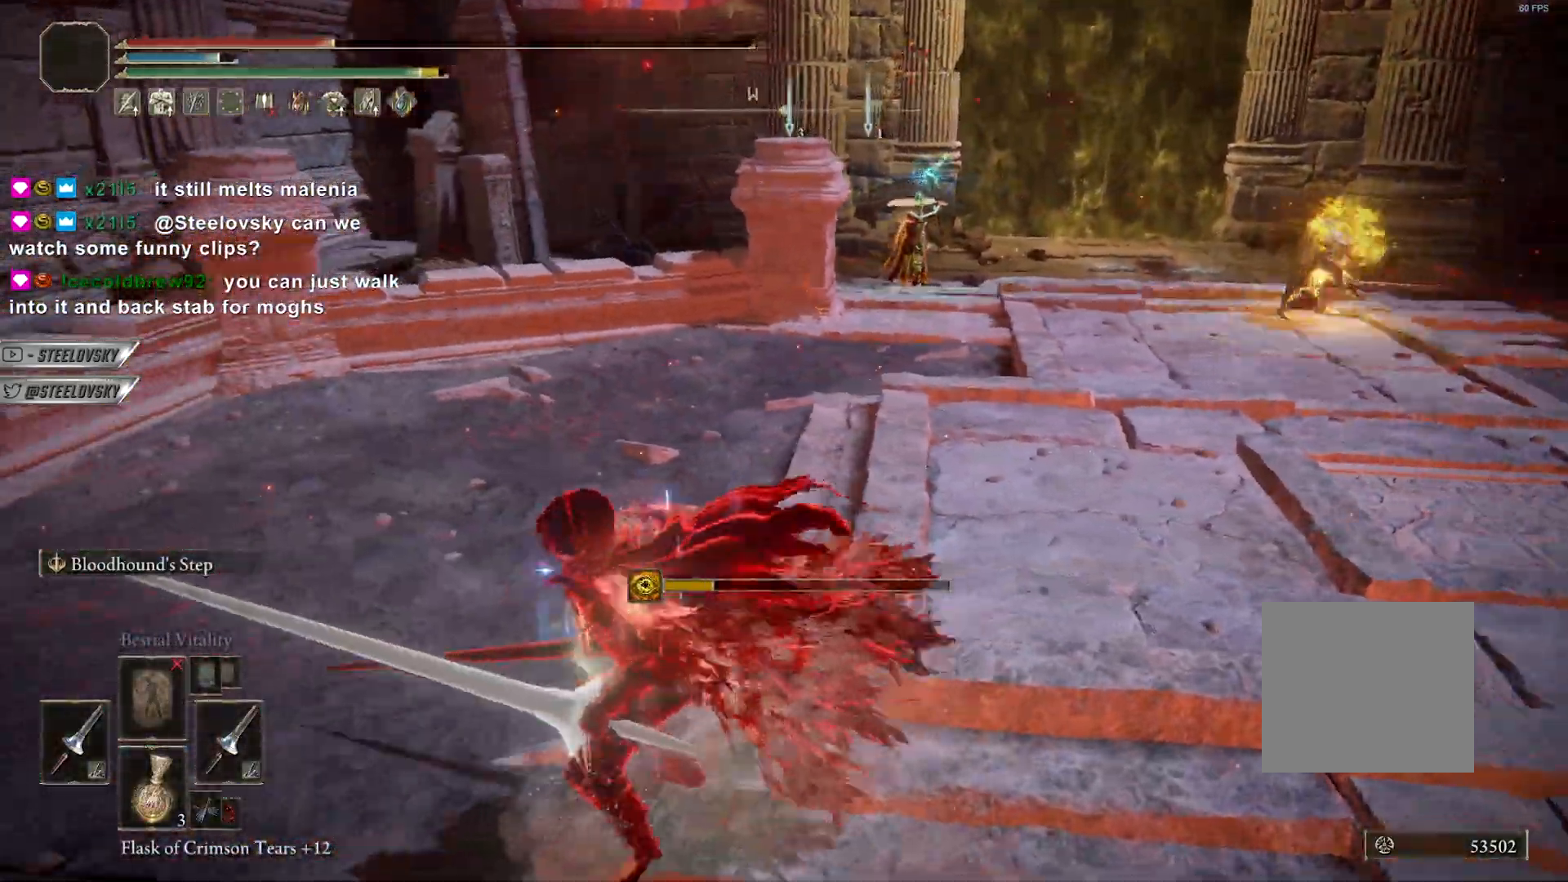
{"buttons": [], "left_stick": "left", "right_stick": "center", "events": [[50, "CIRCLE", "up"]]}
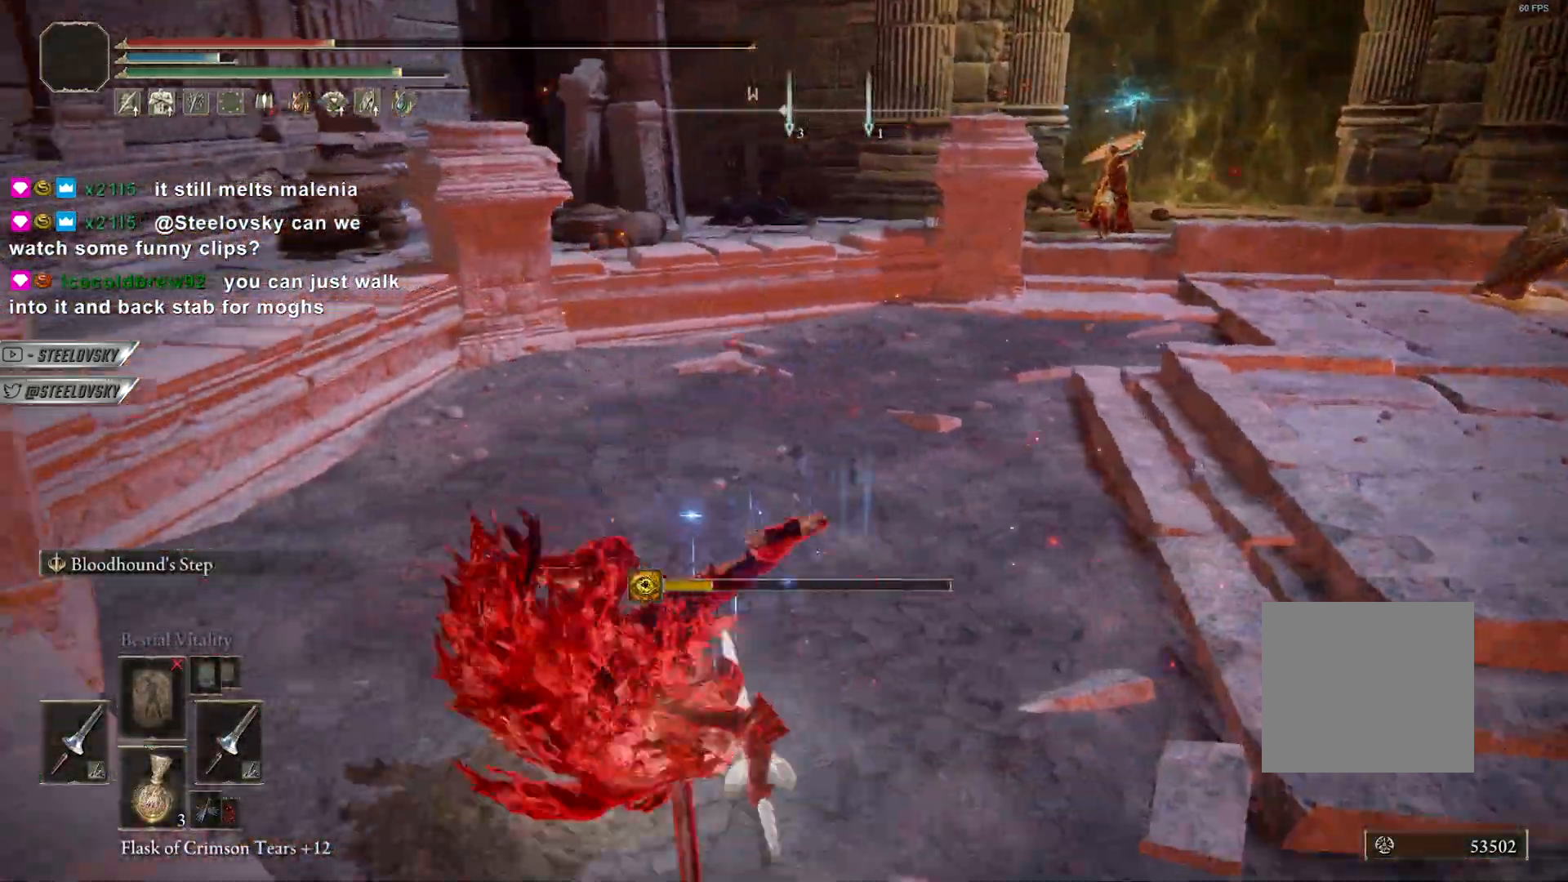
{"buttons": [], "left_stick": "left", "right_stick": "center", "events": [[333, "CIRCLE", "down"], [483, "CIRCLE", "up"]]}
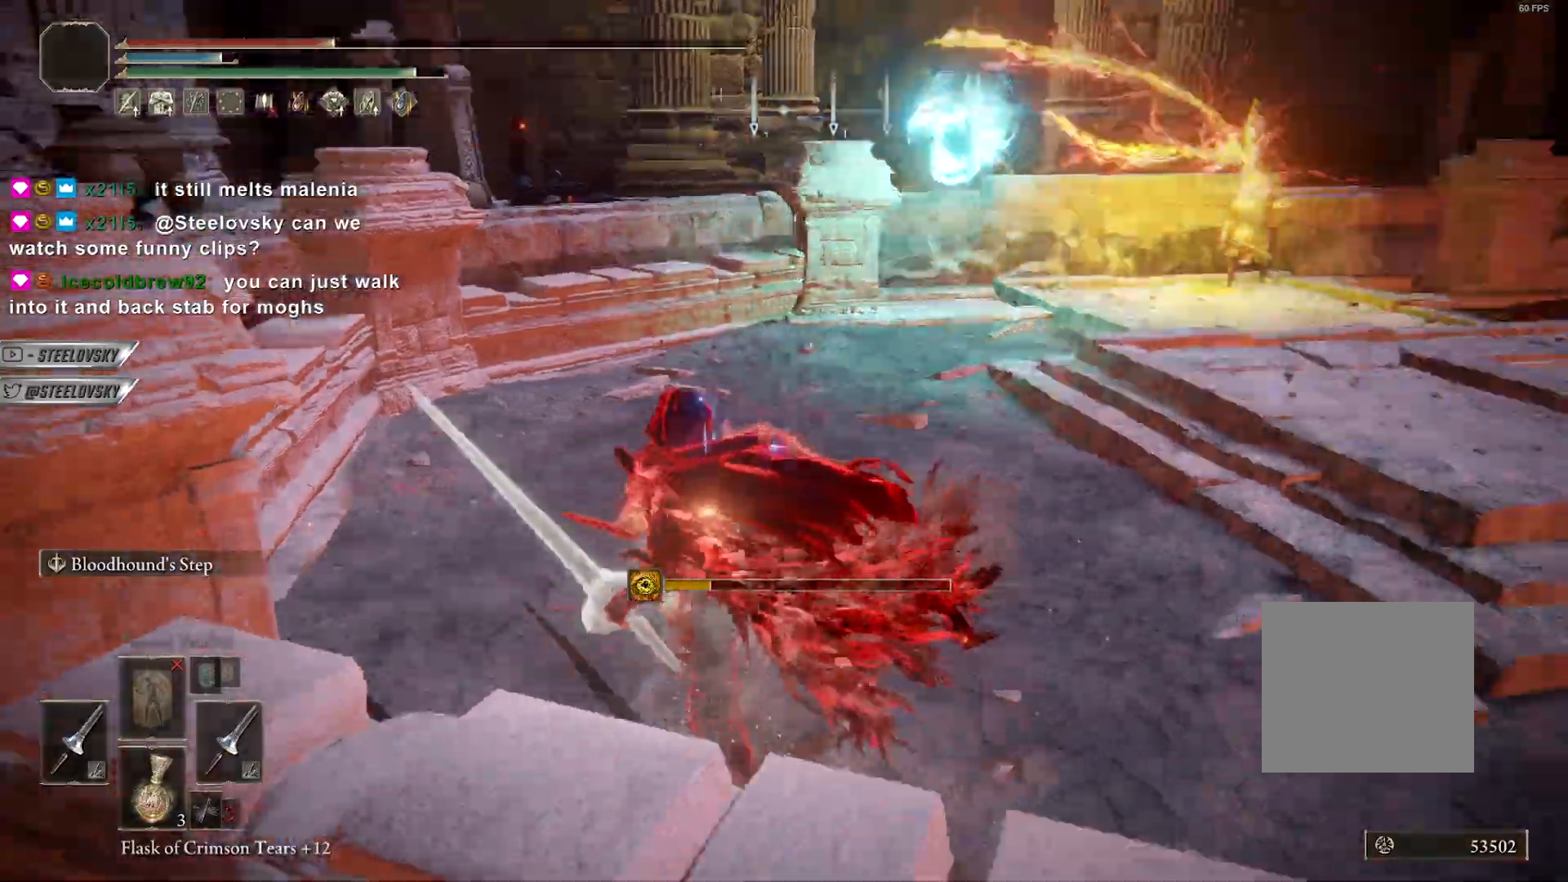
{"buttons": [], "left_stick": "left", "right_stick": "center", "events": [[383, "CIRCLE", "down"], [483, "CIRCLE", "up"]]}
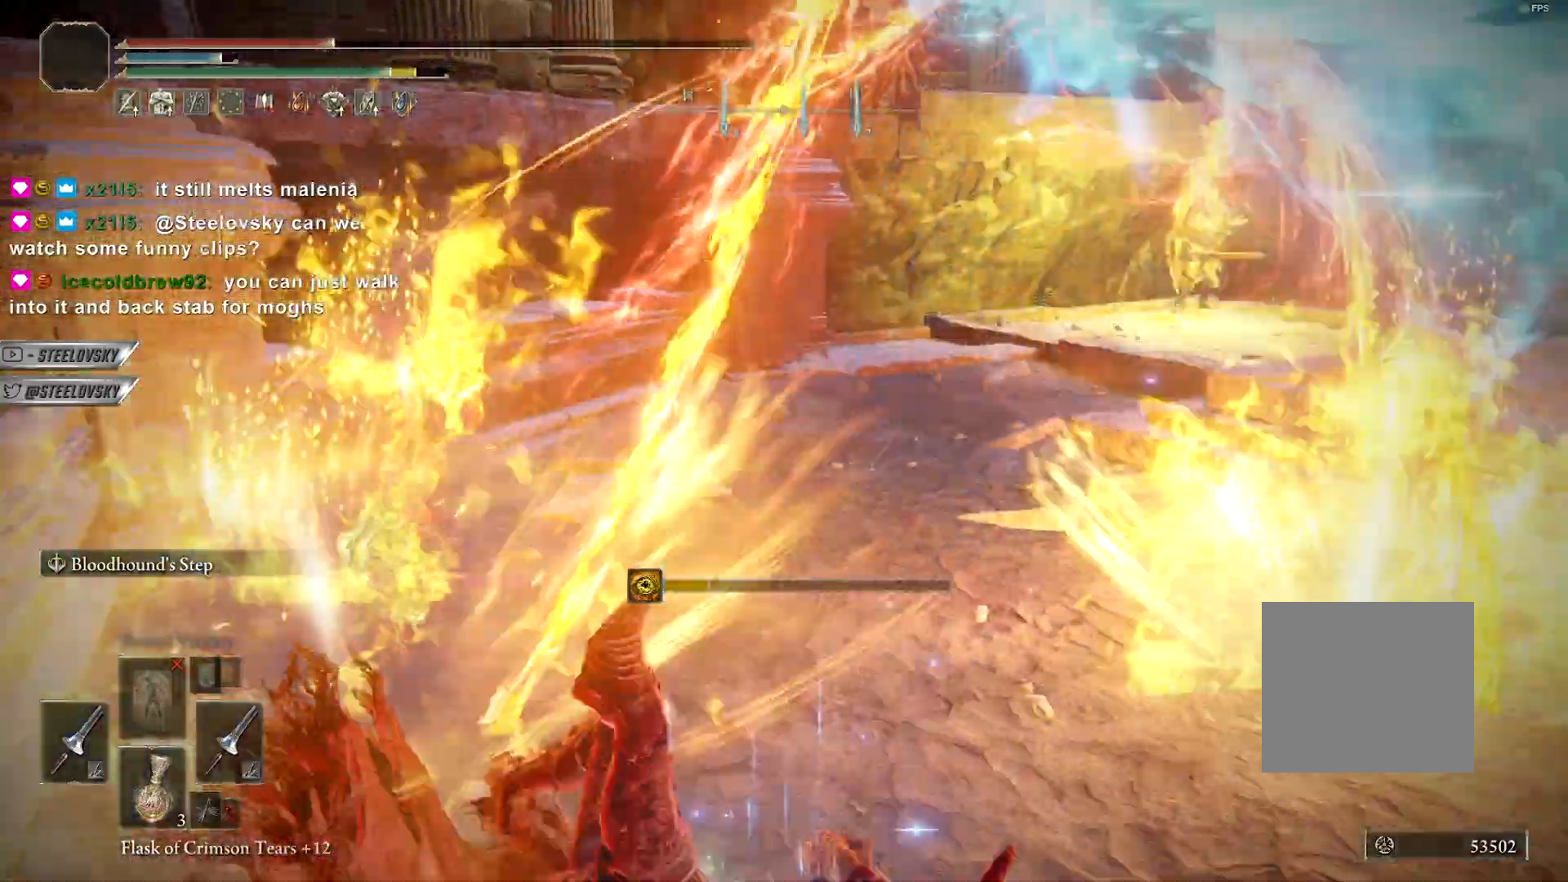
{"buttons": ["CIRCLE"], "left_stick": "left", "right_stick": "center", "events": [[67, "CIRCLE", "down"], [167, "CIRCLE", "up"], [217, "CIRCLE", "down"]]}
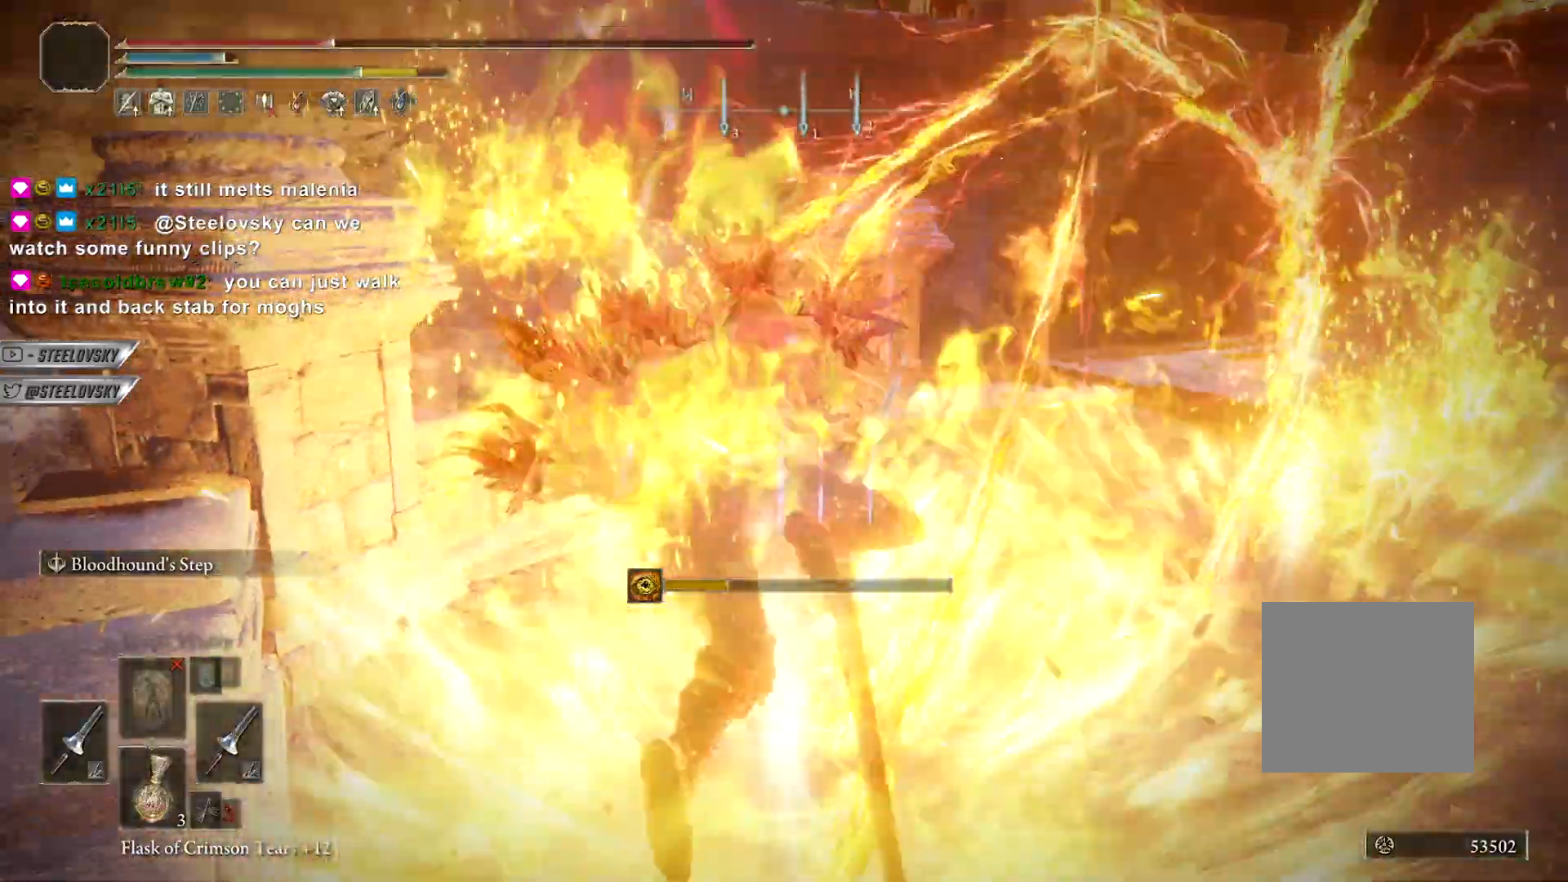
{"buttons": [], "left_stick": "left", "right_stick": "center", "events": [[467, "CIRCLE", "up"]]}
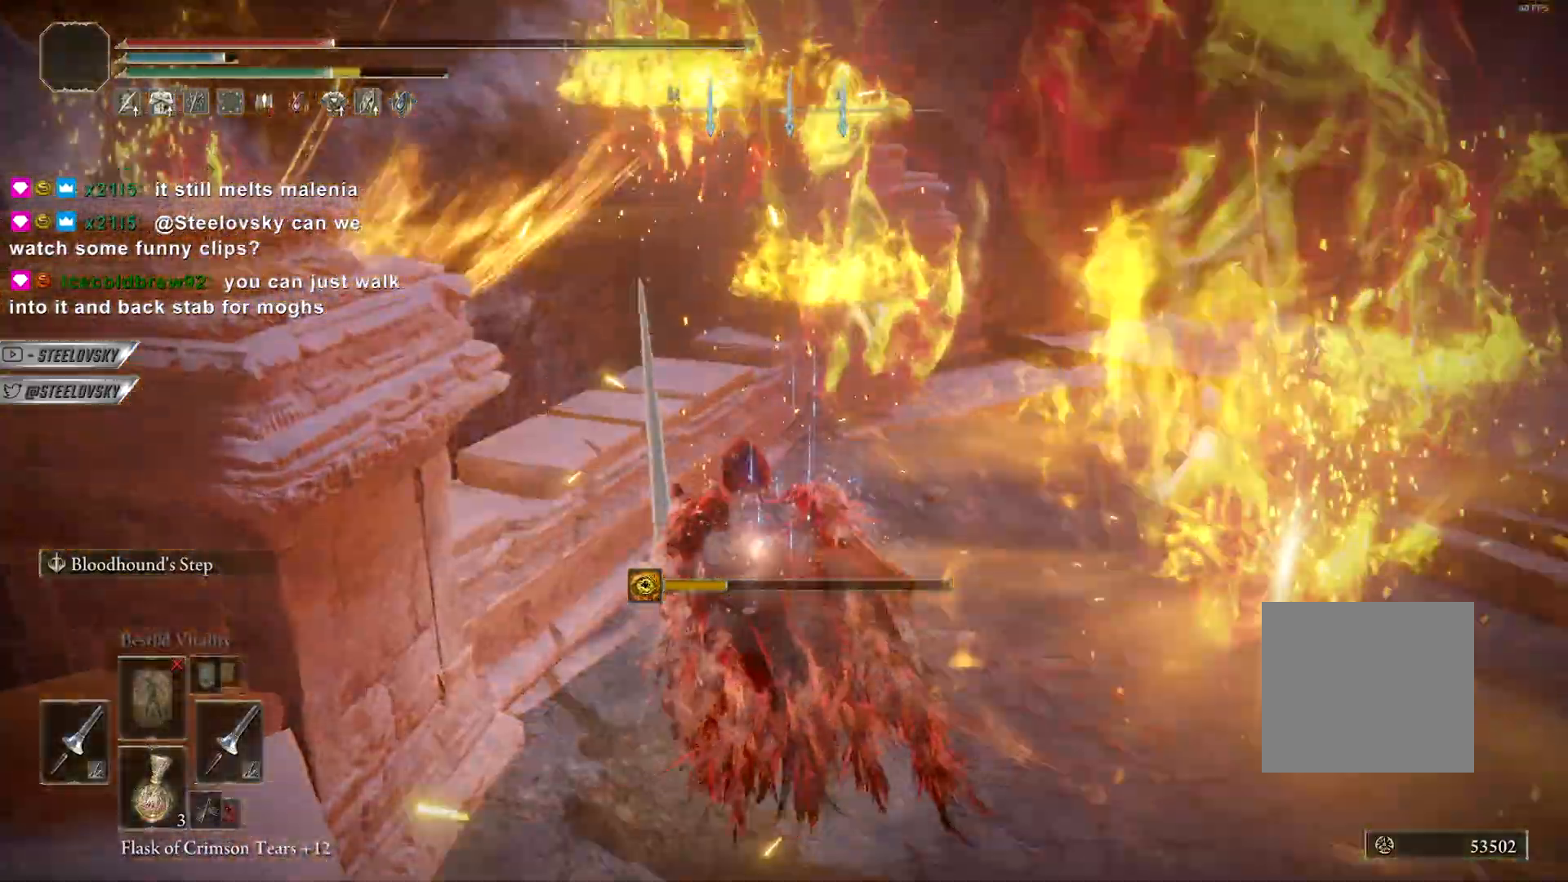
{"buttons": [], "left_stick": "left", "right_stick": "center", "events": [[217, "right_stick", "up-right"], [333, "right_stick", "center"]]}
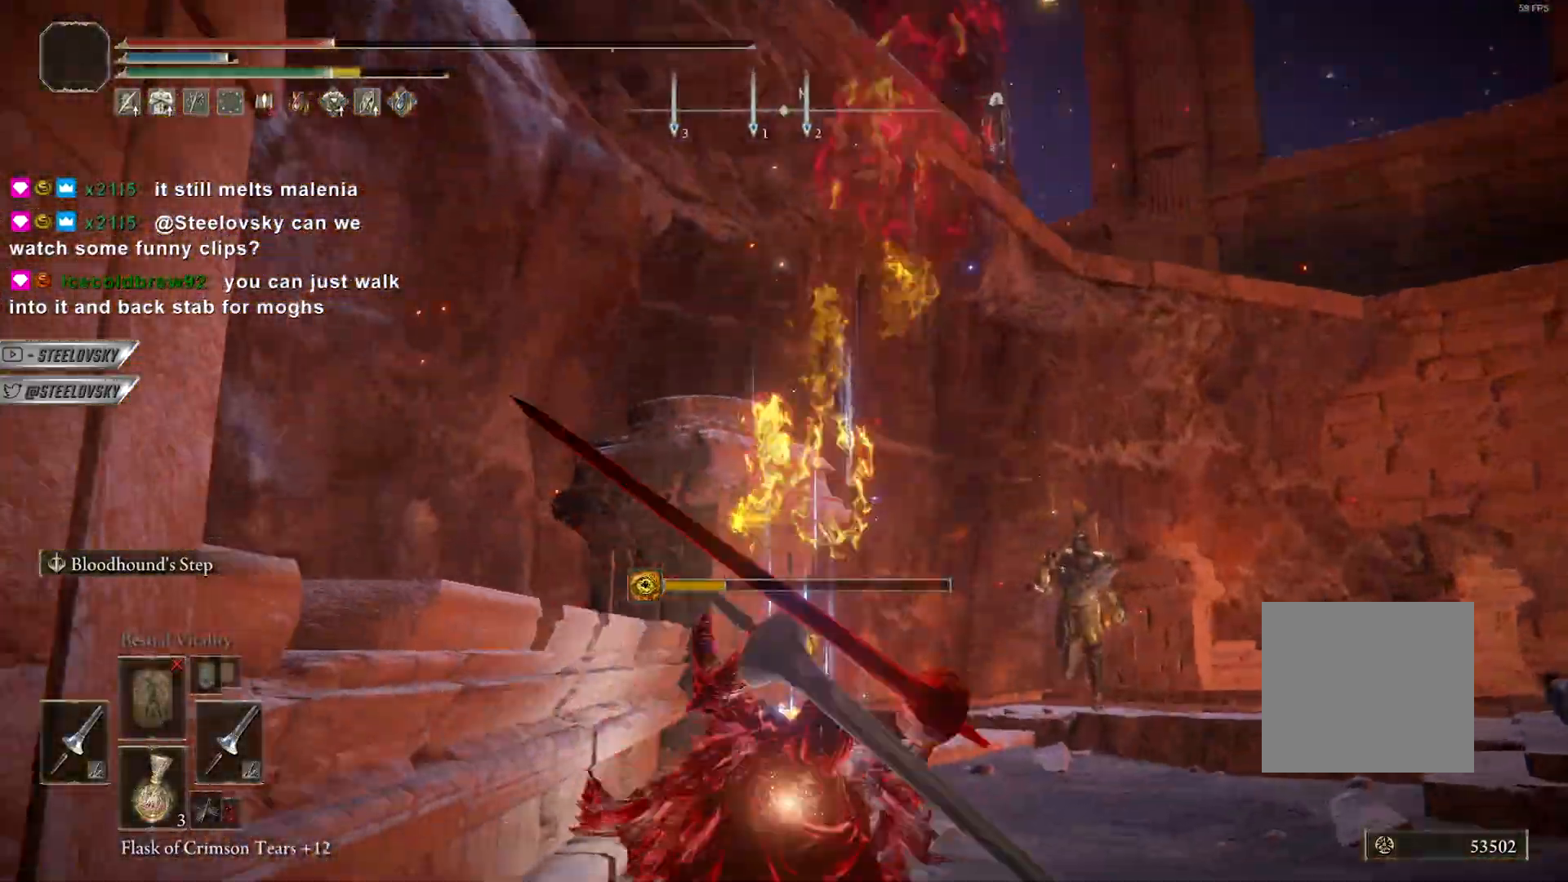
{"buttons": [], "left_stick": "left", "right_stick": "center", "events": [[33, "SQUARE", "down"], [100, "SQUARE", "up"], [117, "left_stick", "up-right"], [183, "SQUARE", "down"], [267, "SQUARE", "up"], [367, "left_stick", "up-left"], [483, "left_stick", "left"]]}
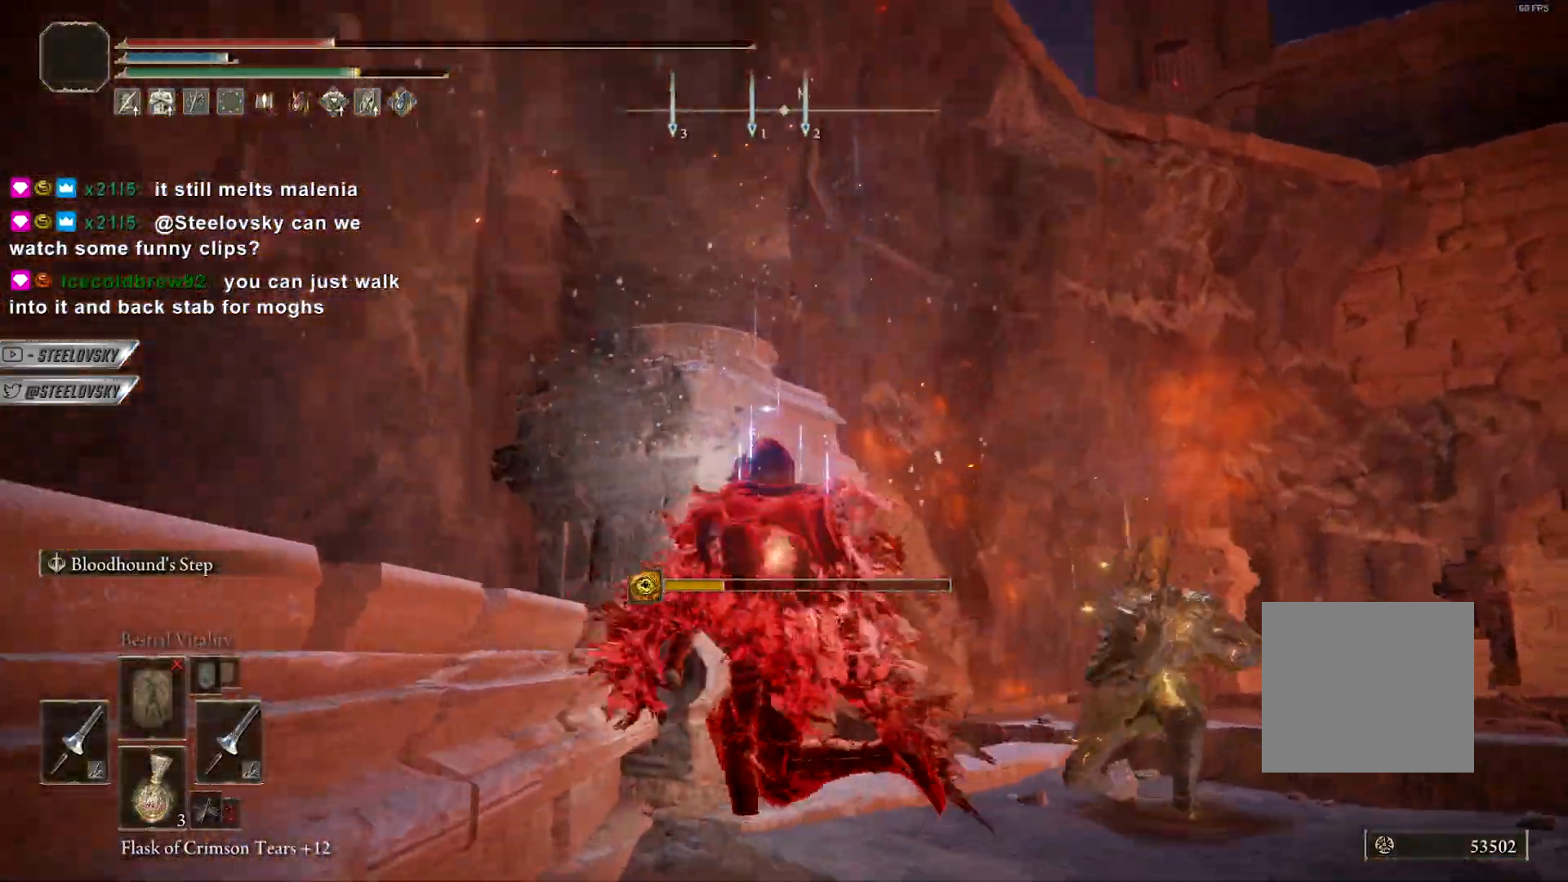
{"buttons": [], "left_stick": "down-right", "right_stick": "center", "events": [[83, "left_stick", "down"], [167, "left_stick", "up-left"], [450, "left_stick", "down-right"]]}
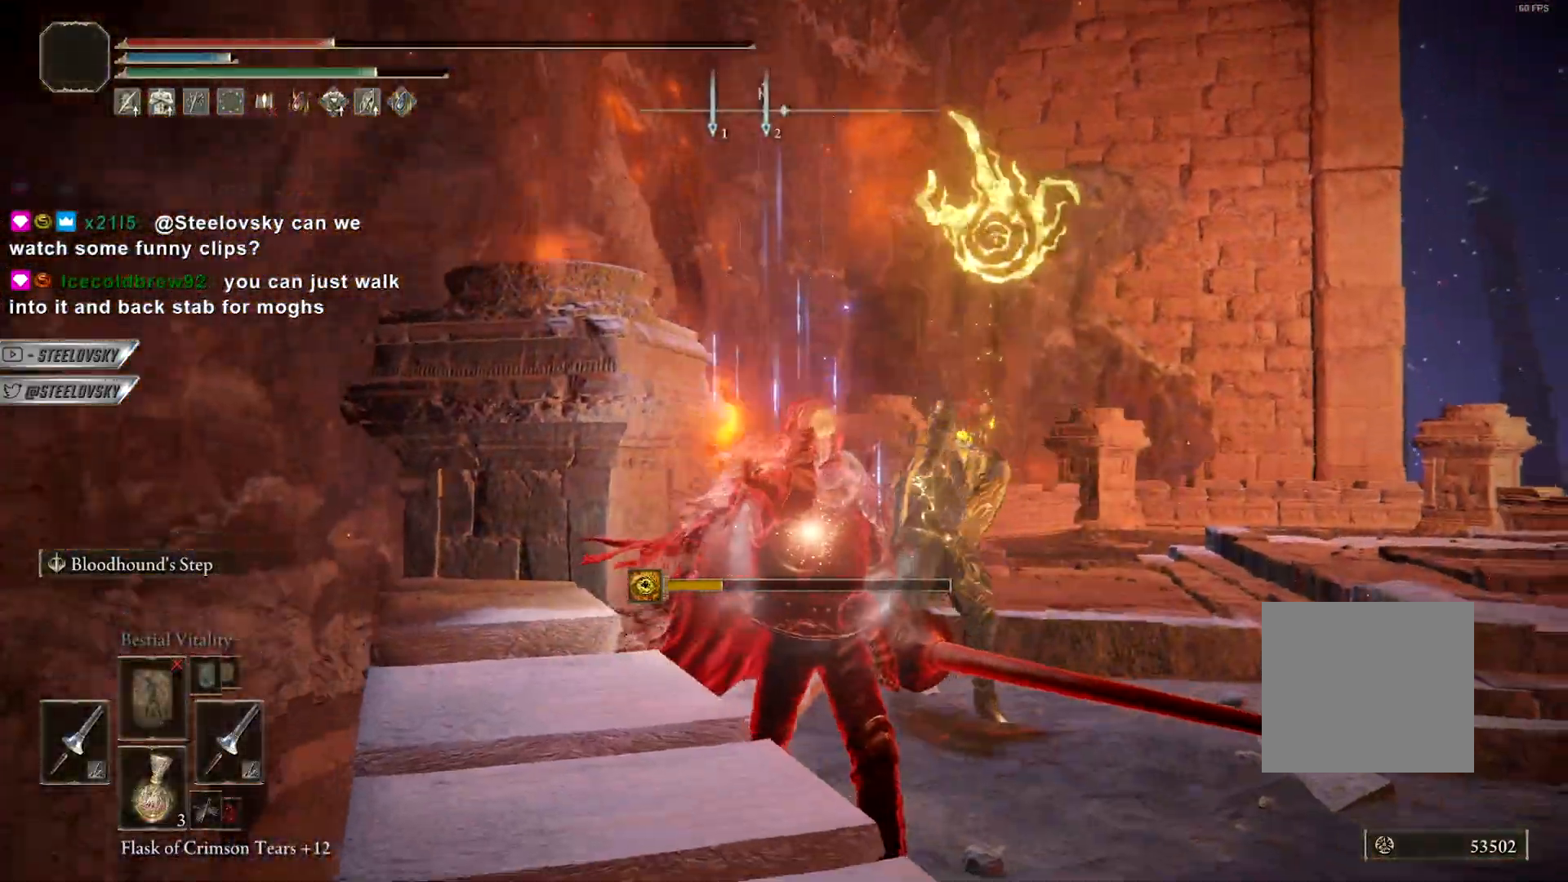
{"buttons": ["CIRCLE"], "left_stick": "down", "right_stick": "center", "events": [[283, "CIRCLE", "down"], [400, "CIRCLE", "up"], [400, "left_stick", "down"], [467, "CIRCLE", "down"]]}